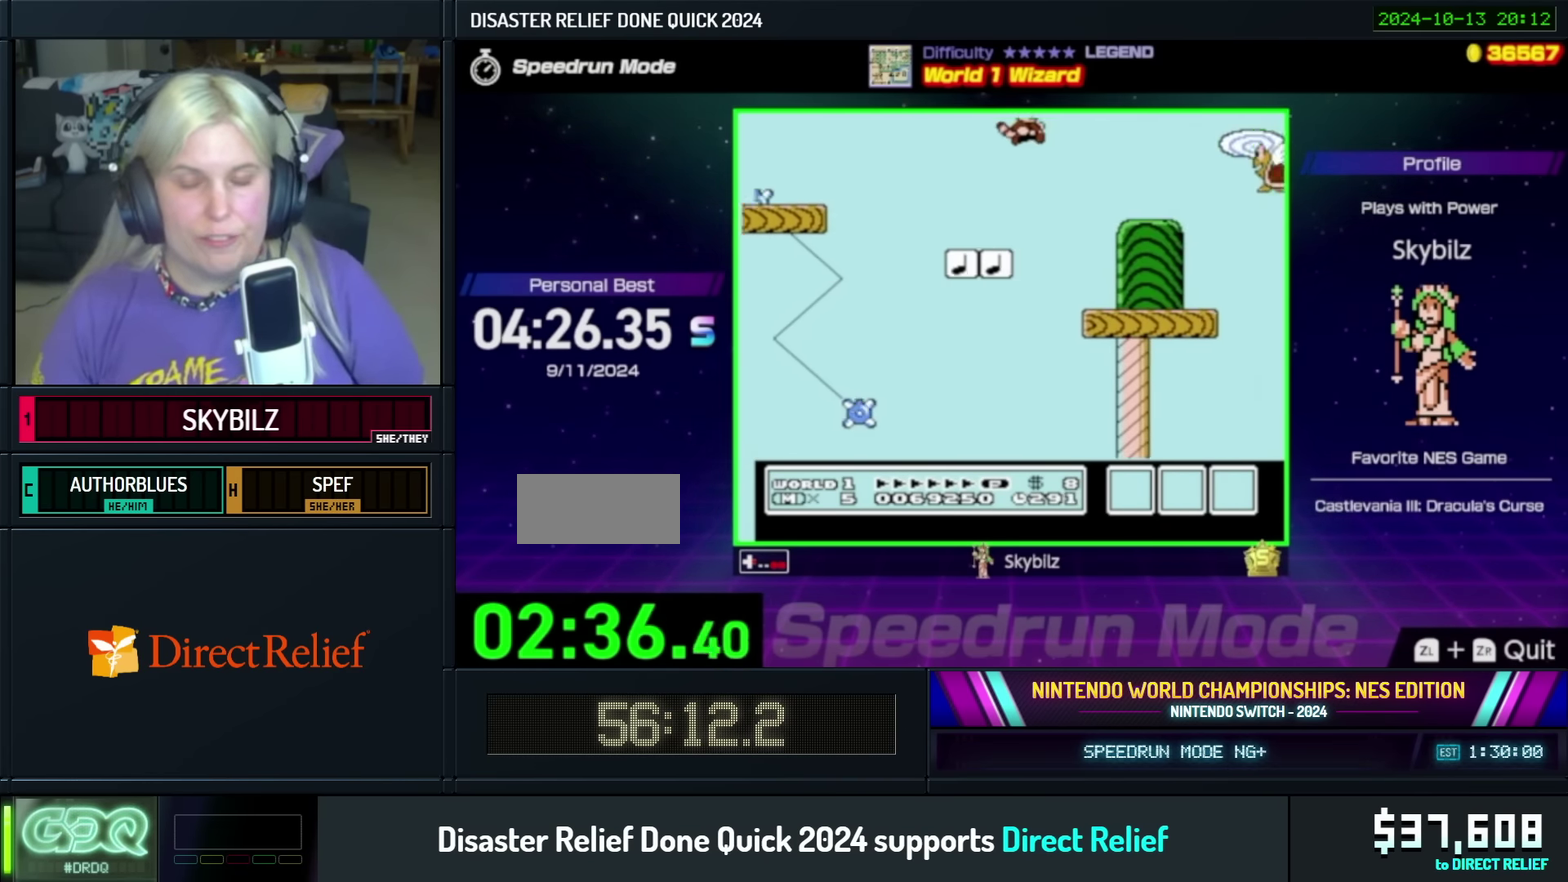
Gameplay with a controller (Nintendo layout); each line is a JSON object with the inputs held at the frame after it. "events" lists button and stick changes between this image and that frame as [ms after this image, input, new state], when the widget could be followed in between. Not read: A L3 R3.
{"buttons": ["B", "DPAD_RIGHT"], "events": []}
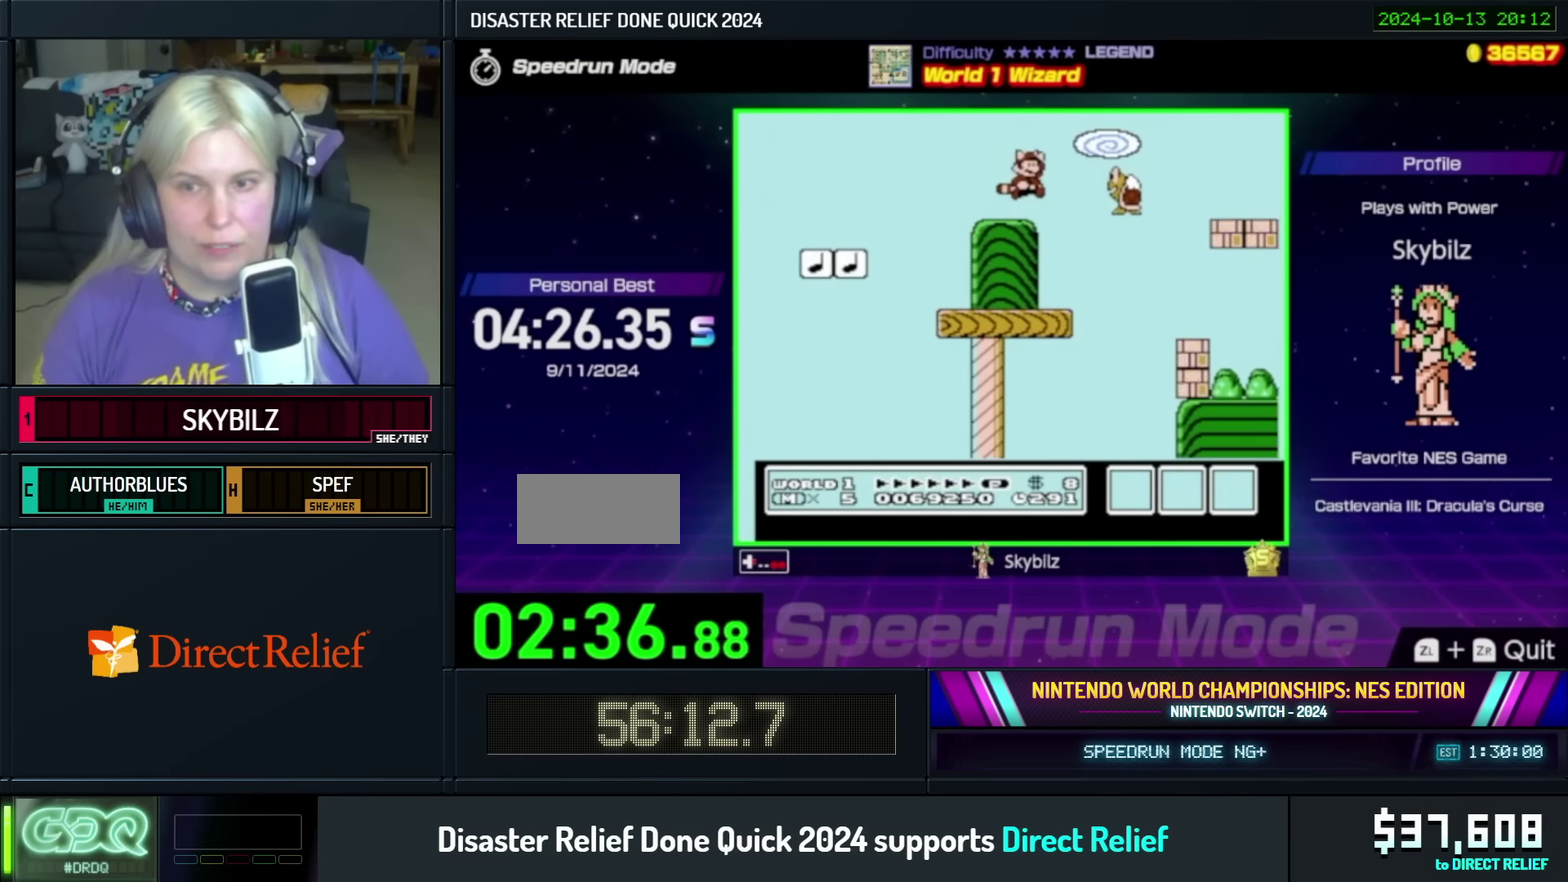
{"buttons": ["B", "DPAD_RIGHT"], "events": []}
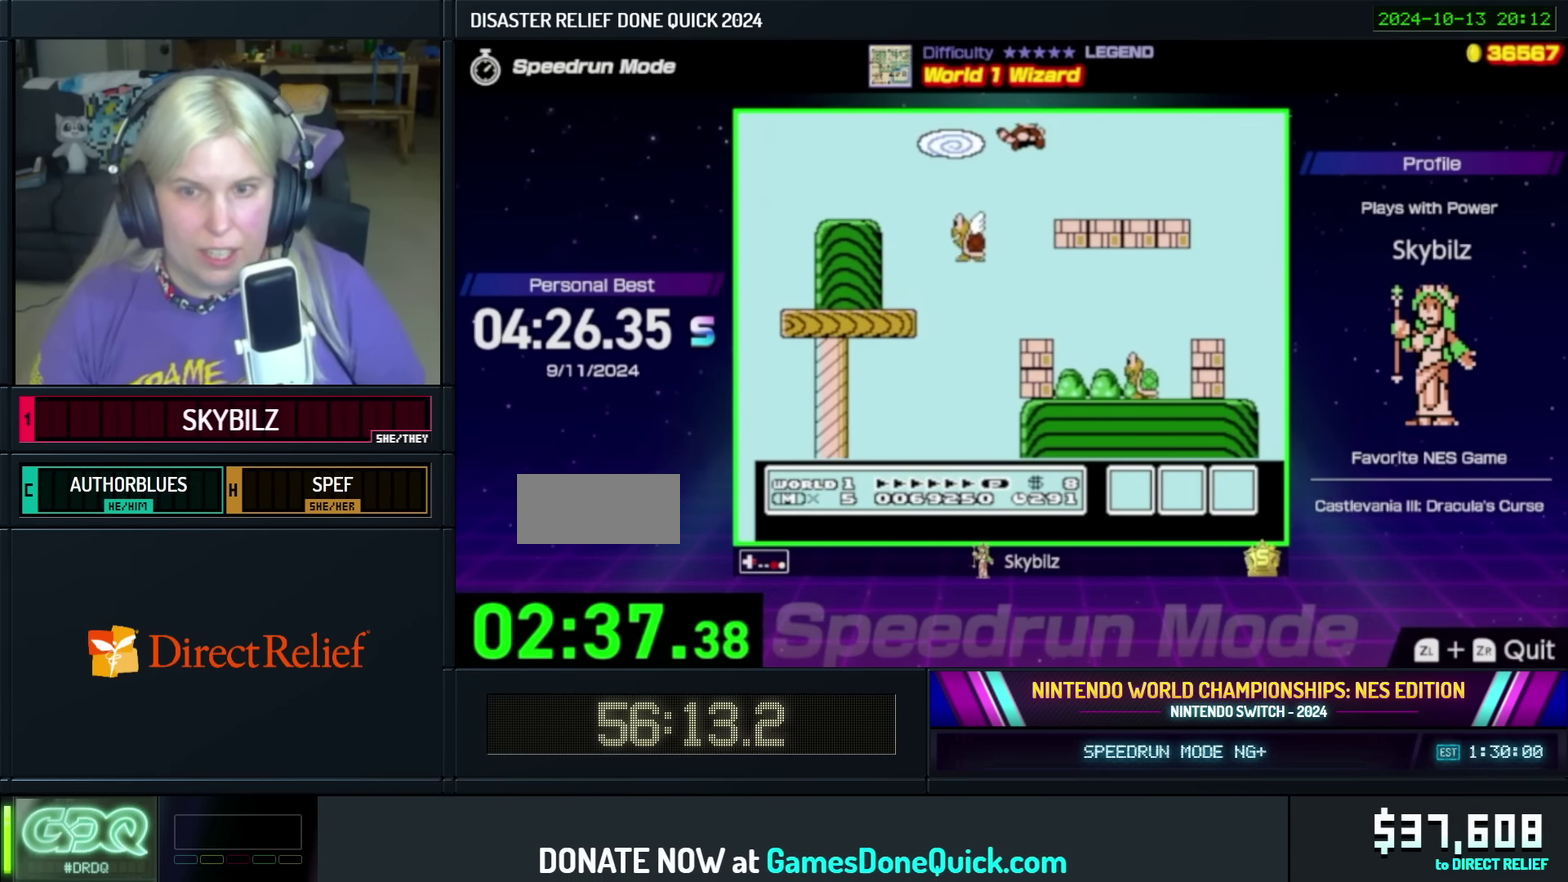
{"buttons": ["B", "DPAD_RIGHT"], "events": []}
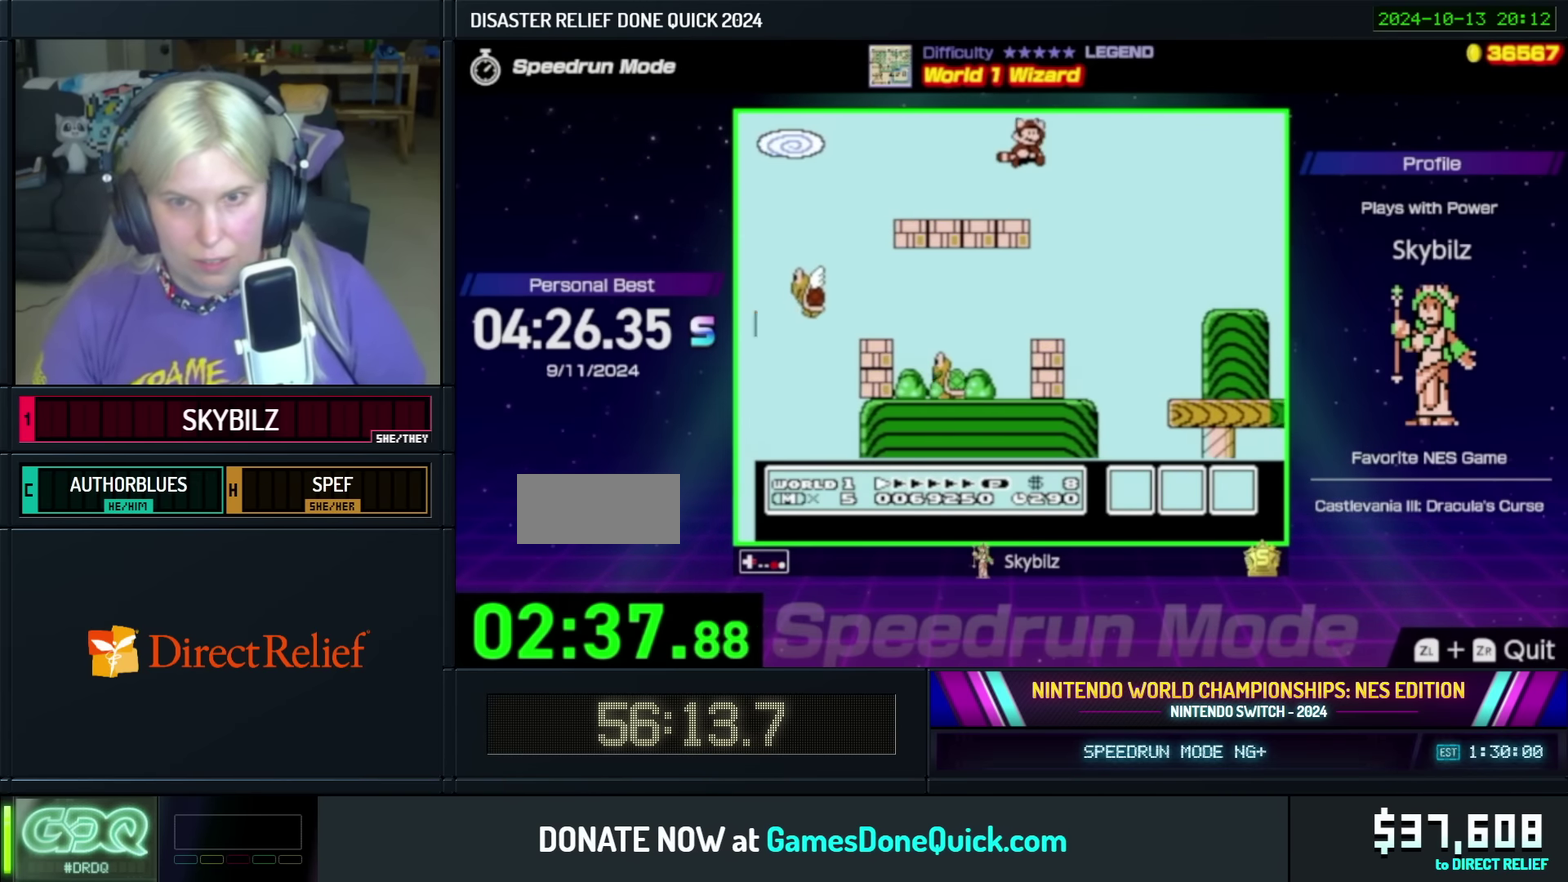
{"buttons": ["B", "DPAD_RIGHT"], "events": []}
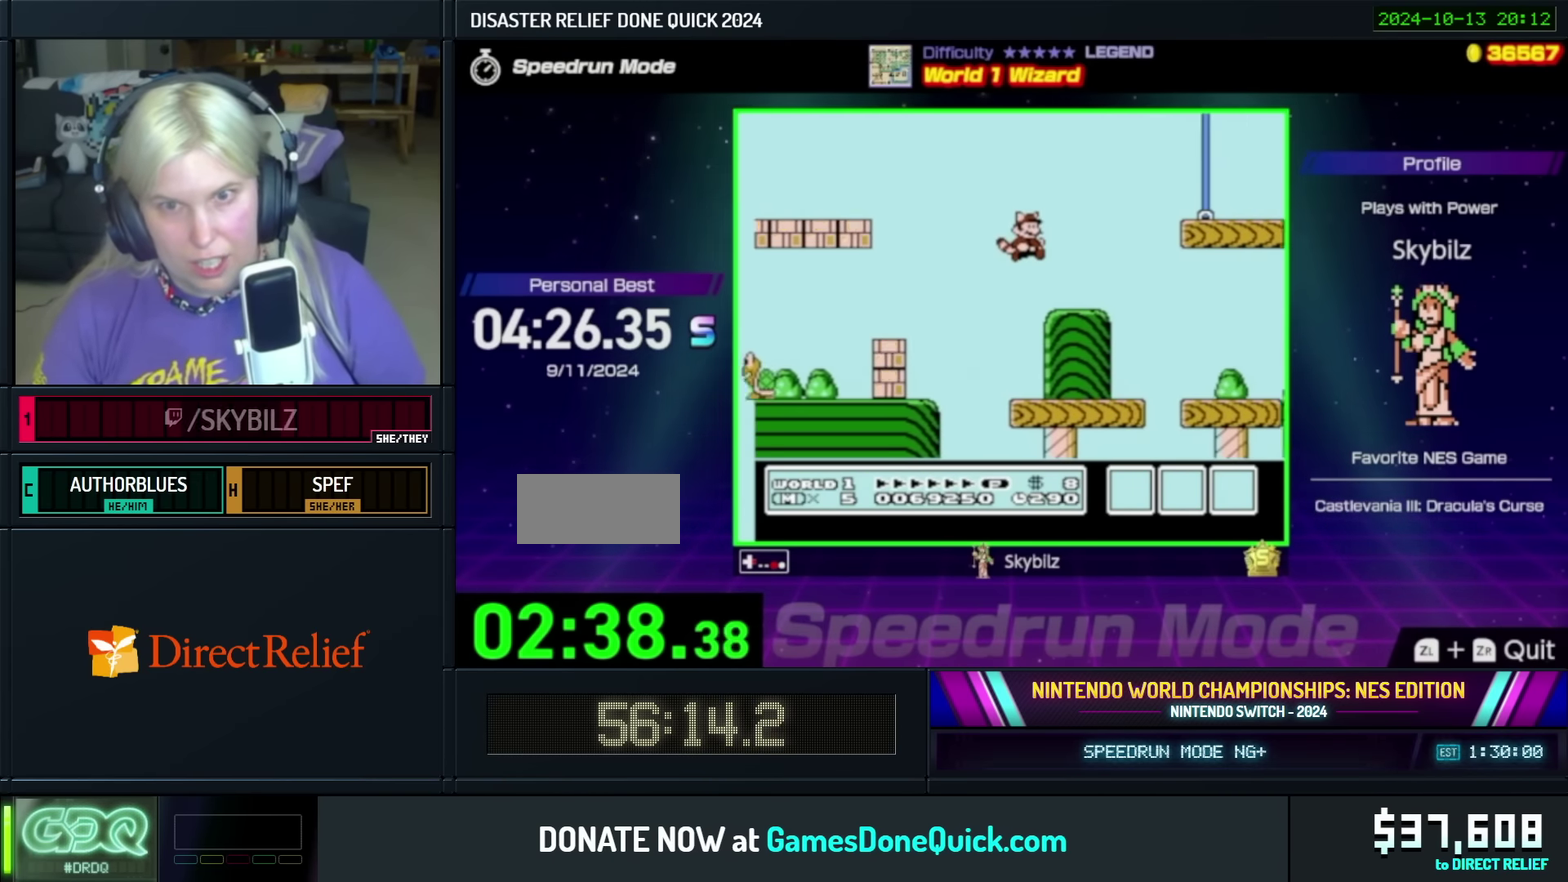
{"buttons": ["B", "DPAD_RIGHT"], "events": []}
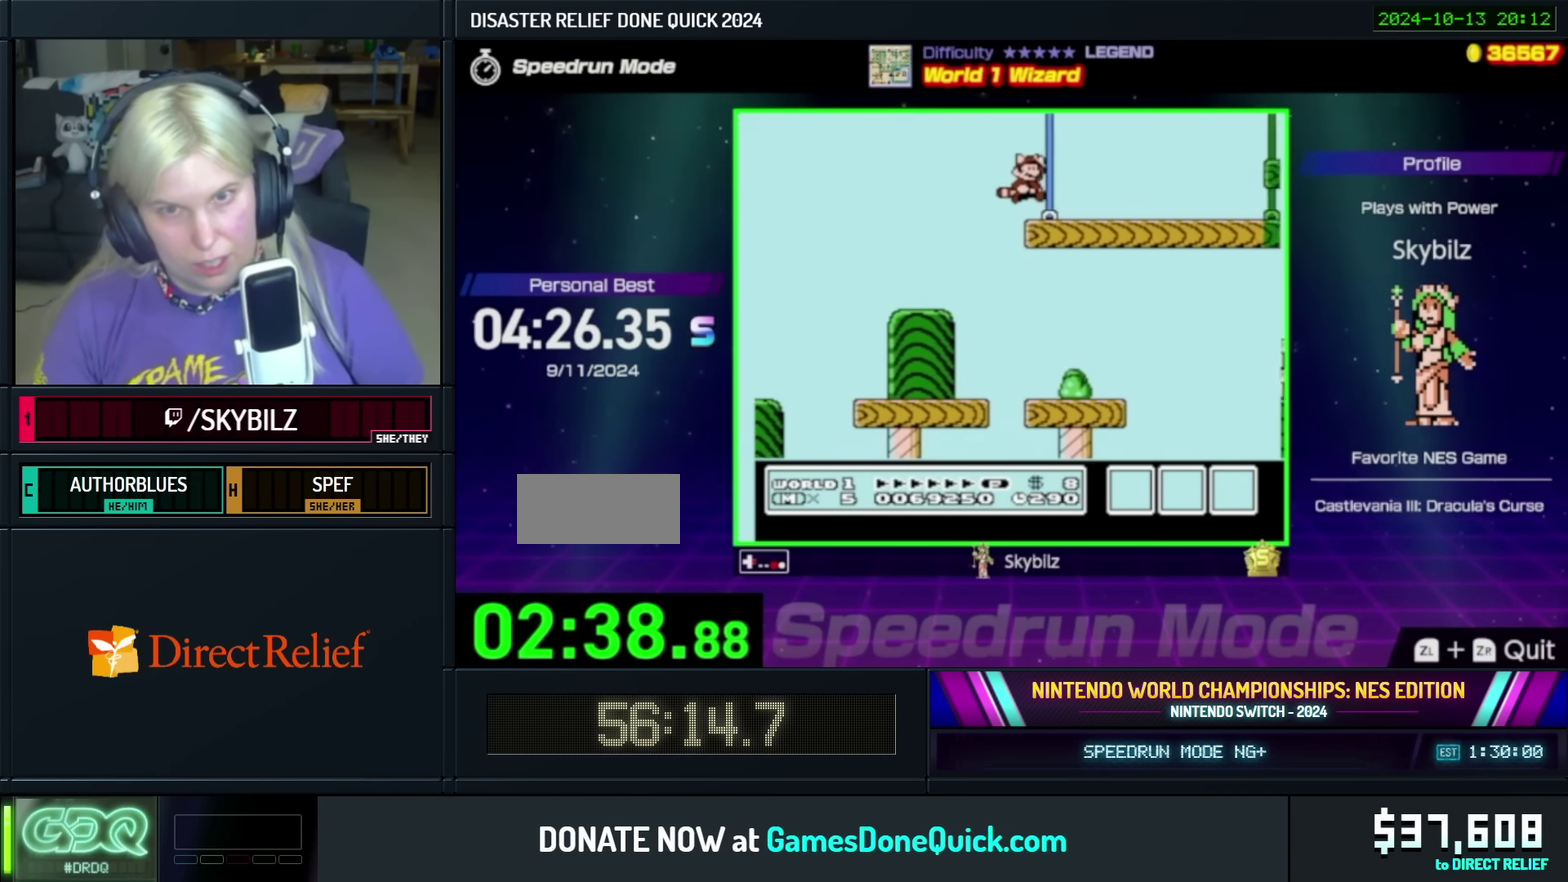
{"buttons": ["B", "DPAD_RIGHT"], "events": []}
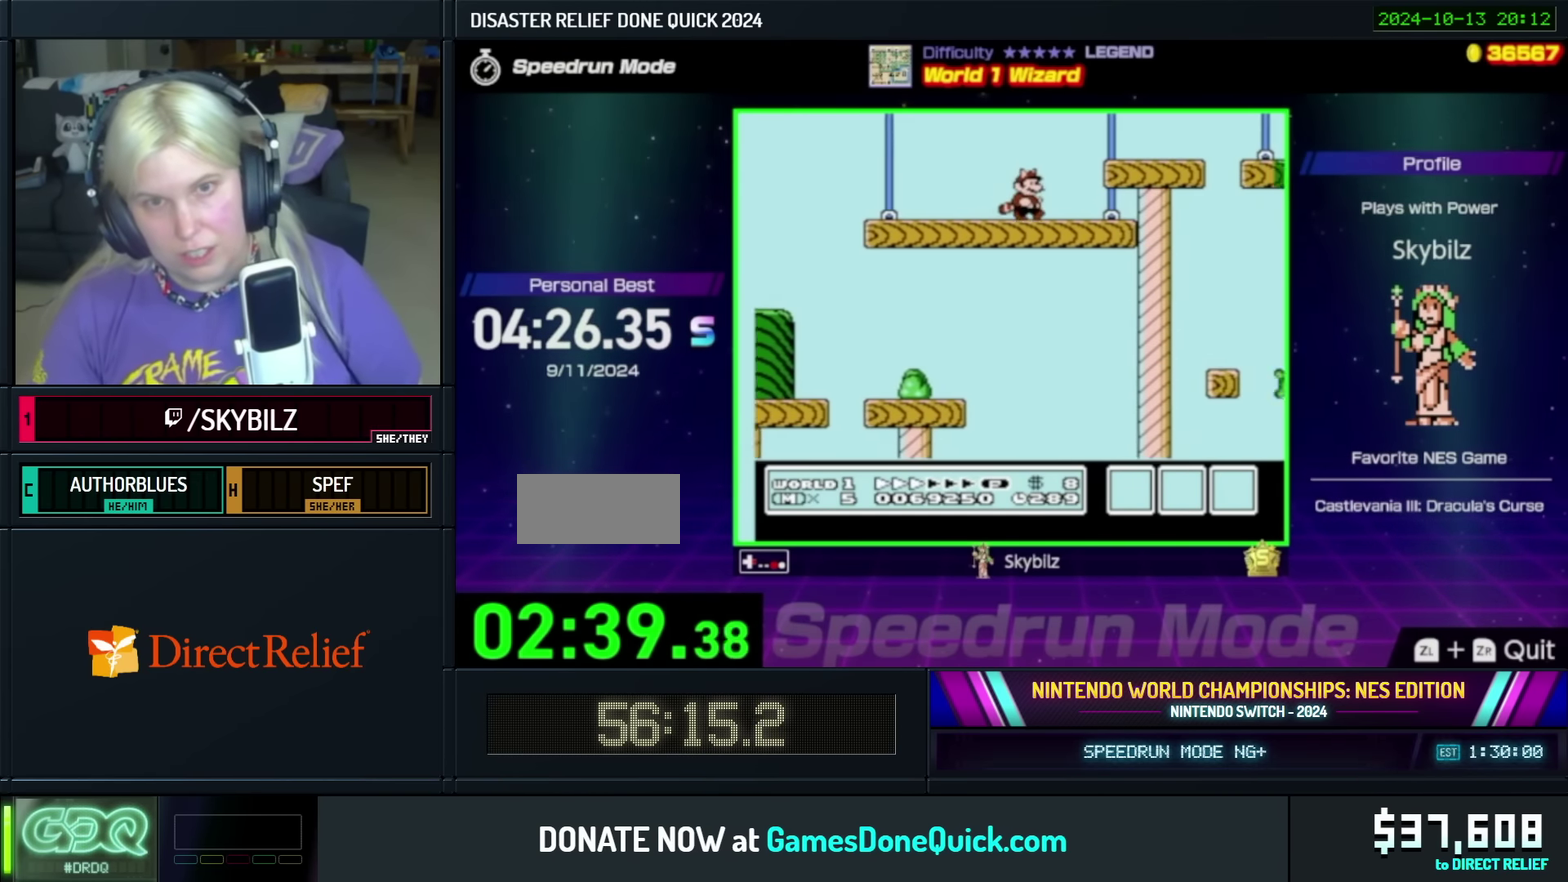
{"buttons": ["B", "DPAD_RIGHT"], "events": []}
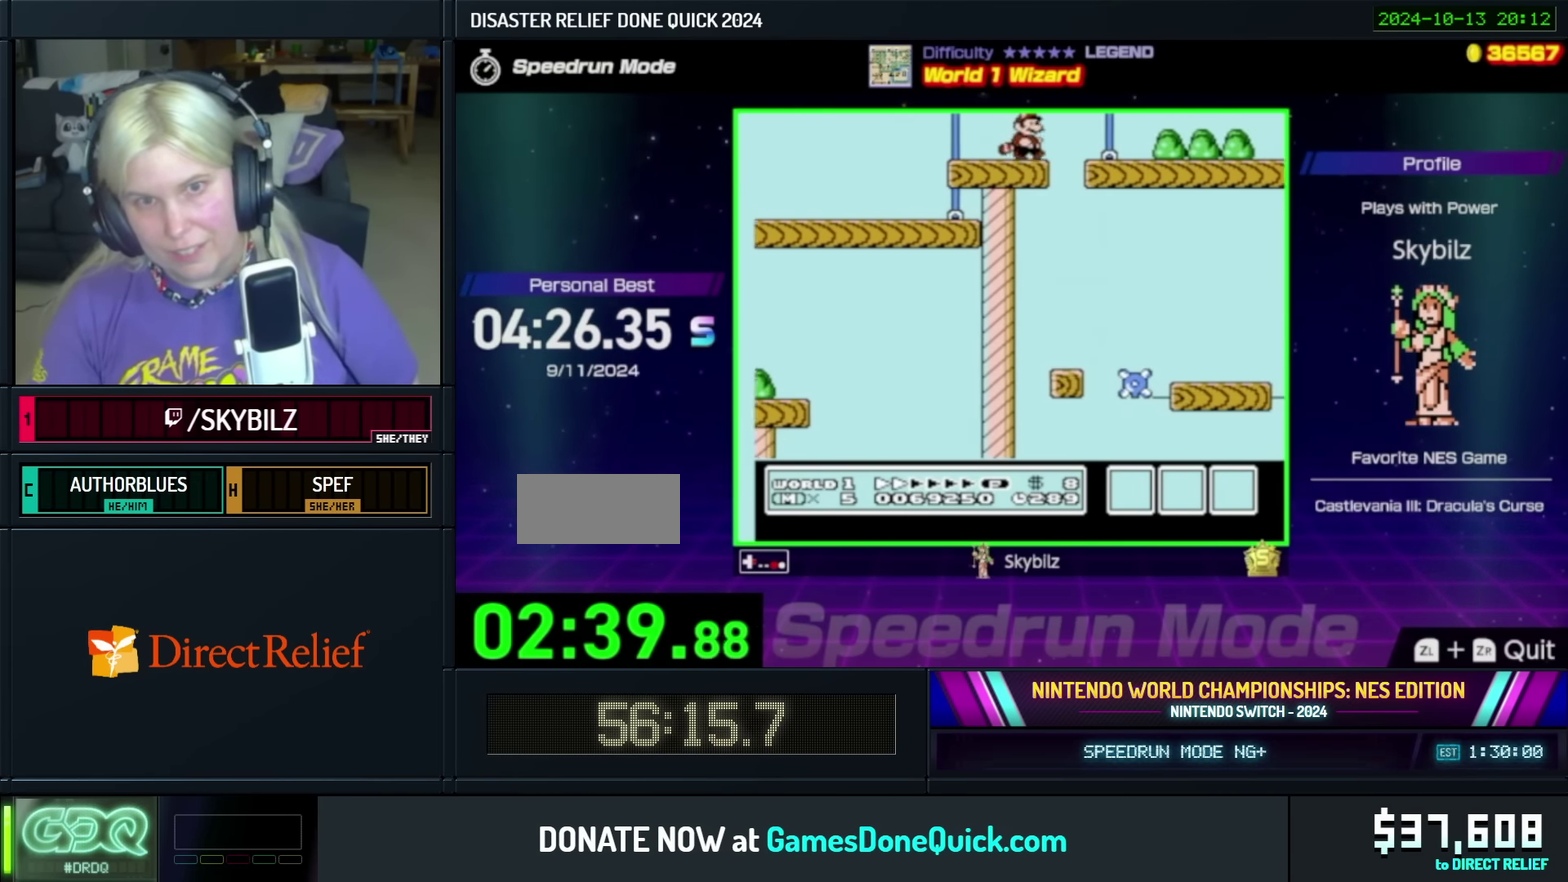
{"buttons": ["B", "DPAD_RIGHT"], "events": []}
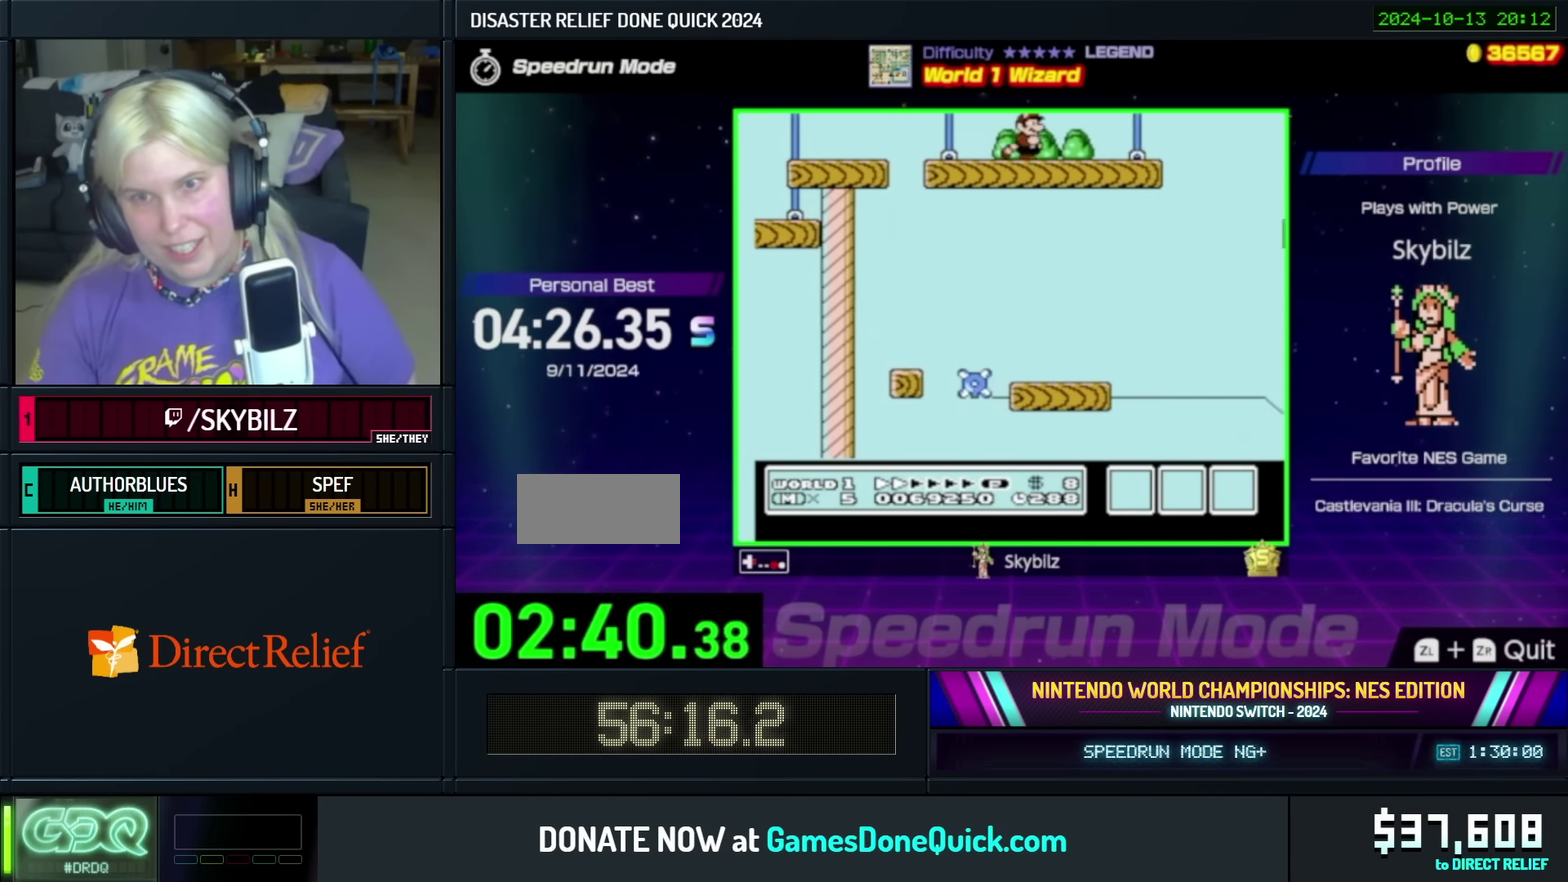
{"buttons": ["B", "DPAD_RIGHT"], "events": []}
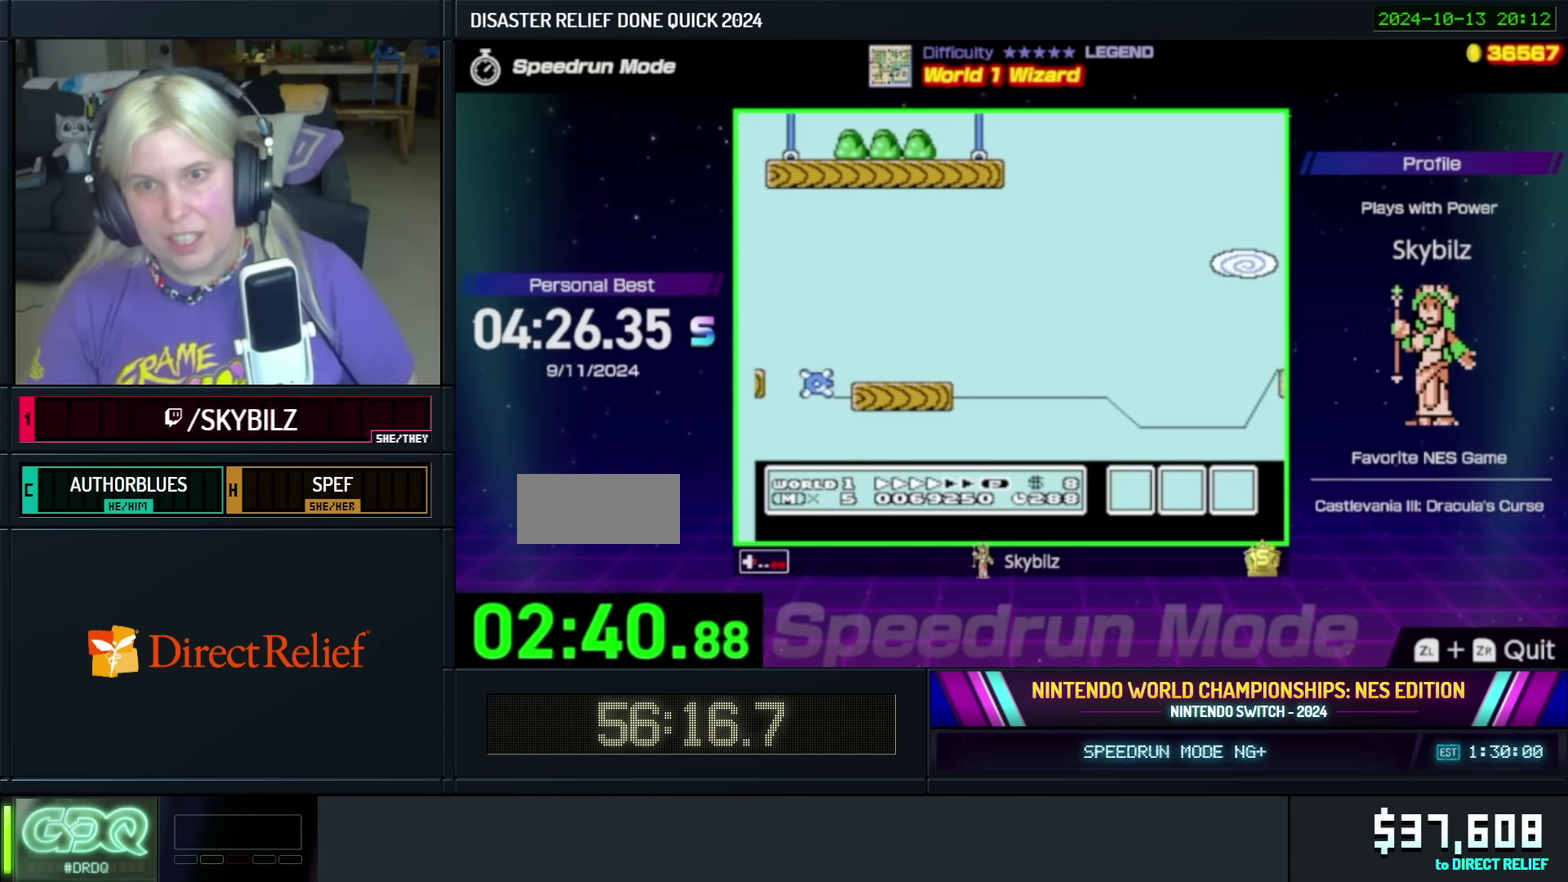
{"buttons": ["B", "DPAD_RIGHT"], "events": []}
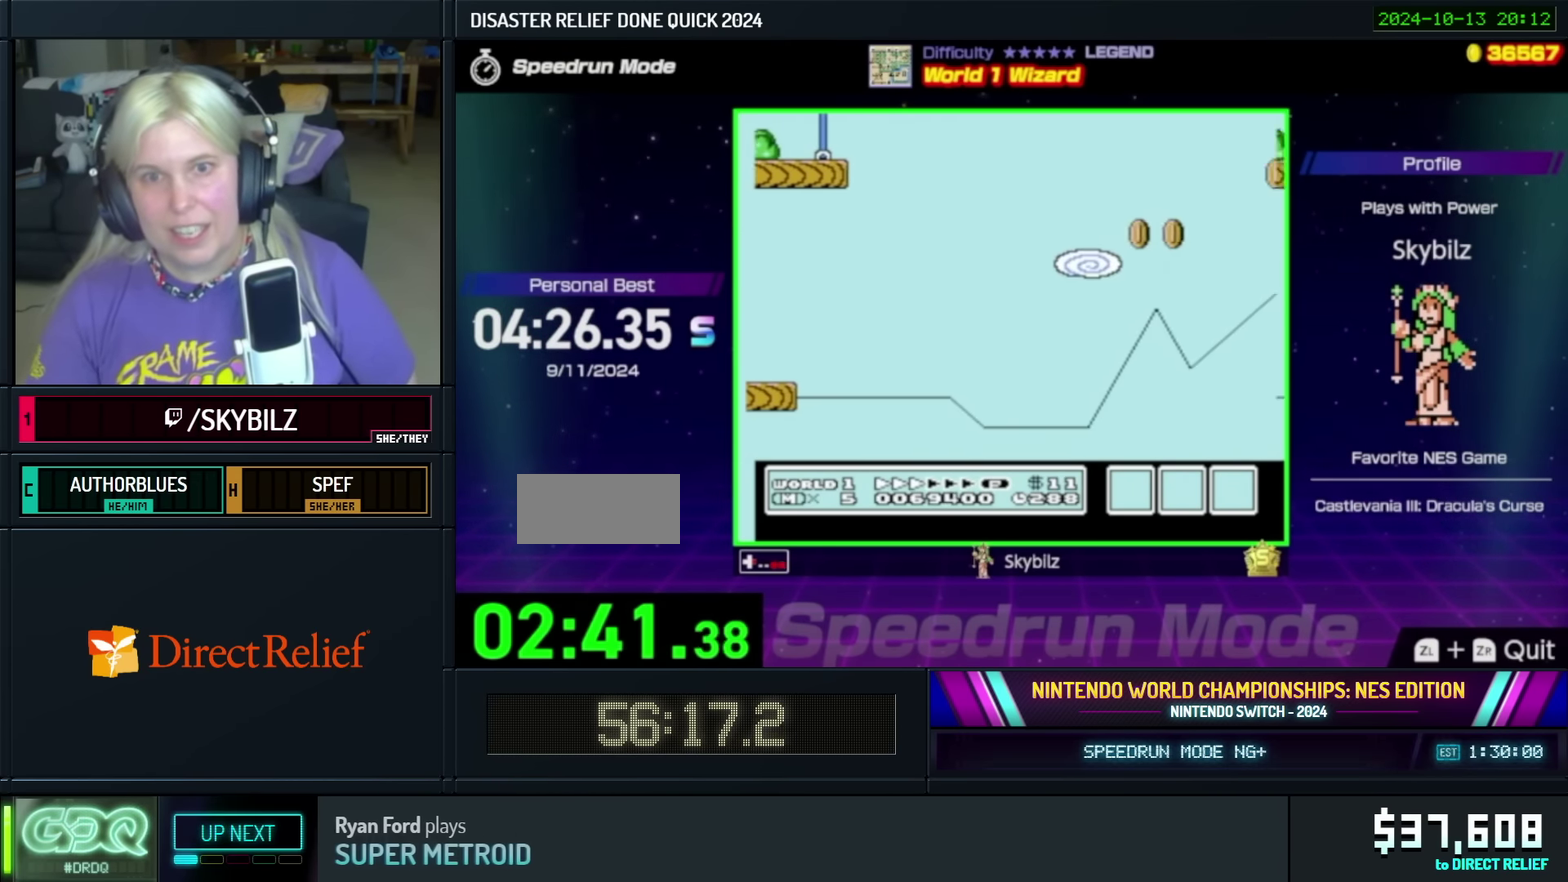
{"buttons": ["B", "DPAD_RIGHT"], "events": []}
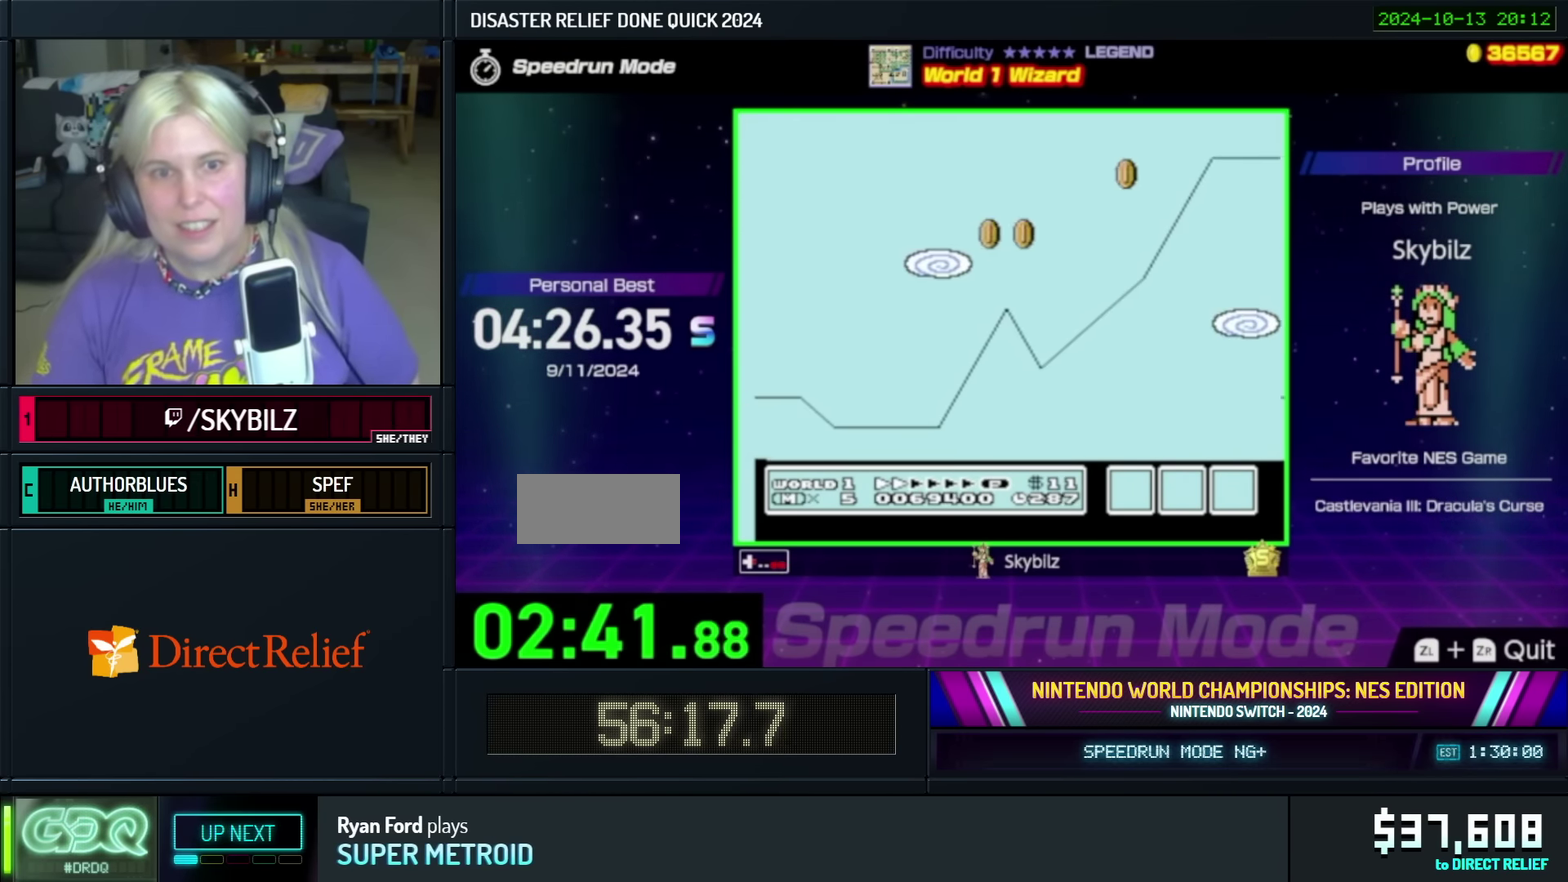
{"buttons": ["B", "DPAD_LEFT"], "events": [[333, "DPAD_UP", "down"], [383, "DPAD_RIGHT", "up"], [400, "DPAD_LEFT", "down"], [417, "DPAD_UP", "up"]]}
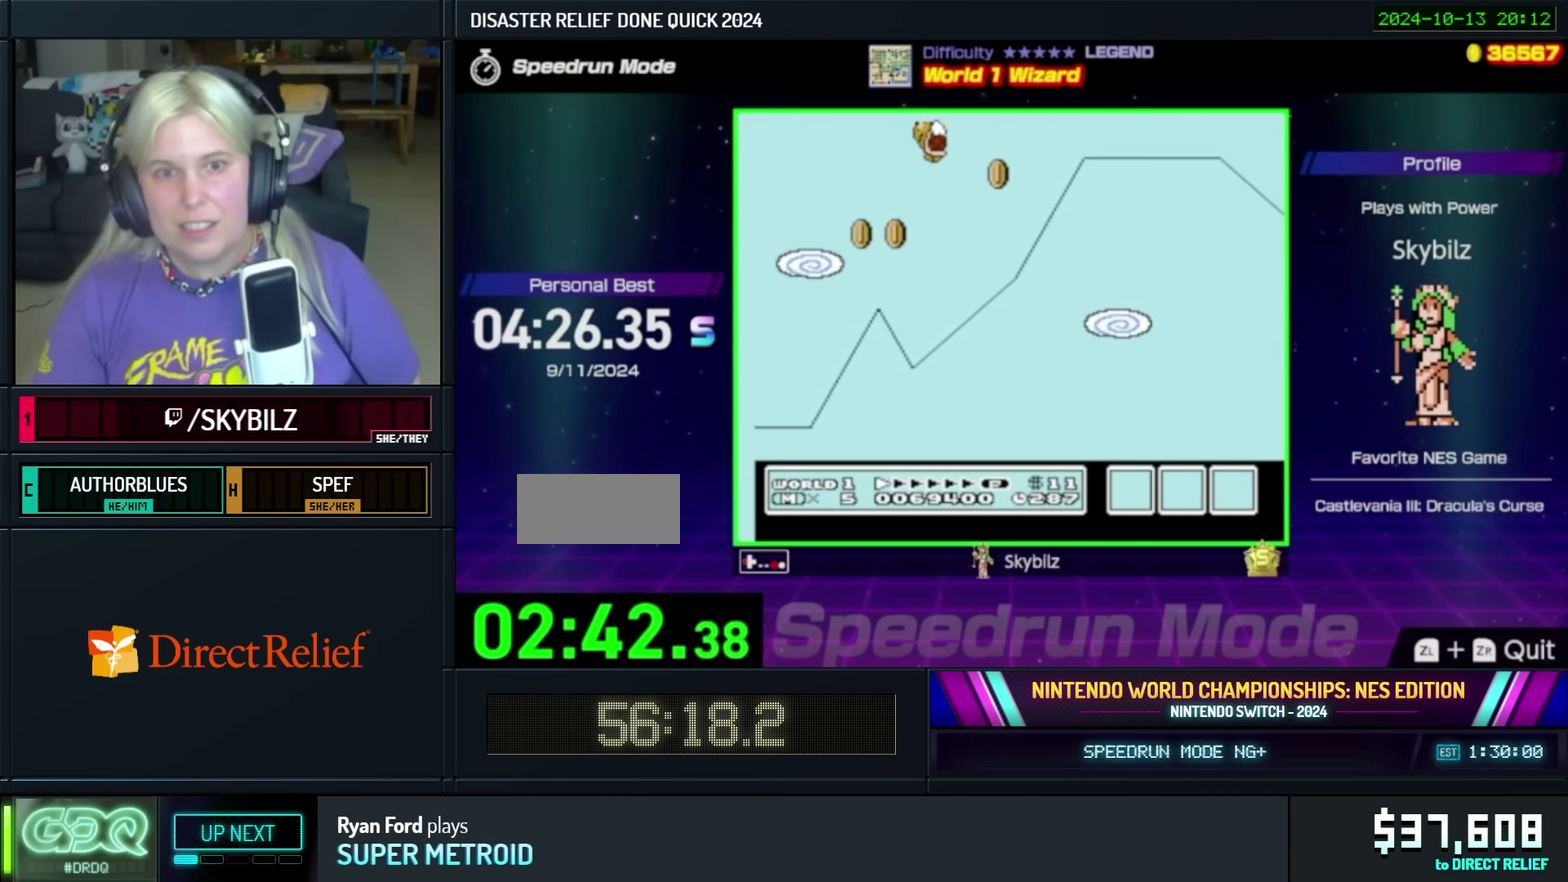
{"buttons": ["B", "DPAD_UP", "DPAD_LEFT"], "events": [[50, "DPAD_UP", "down"]]}
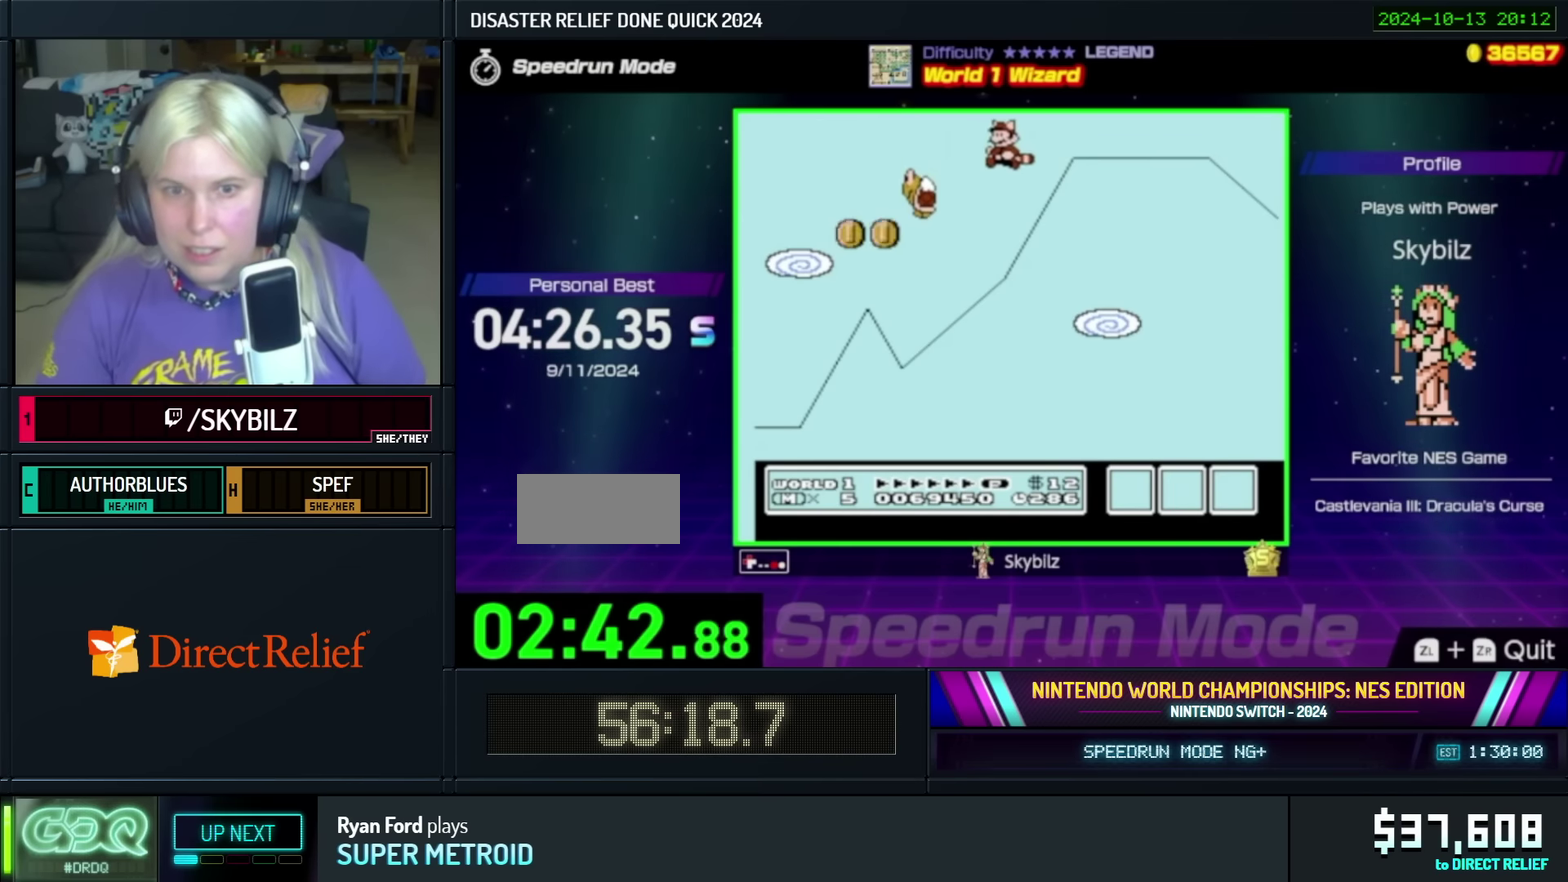
{"buttons": ["B", "DPAD_UP", "DPAD_RIGHT"], "events": [[300, "DPAD_LEFT", "up"], [317, "DPAD_RIGHT", "down"], [350, "DPAD_UP", "up"], [417, "DPAD_UP", "down"]]}
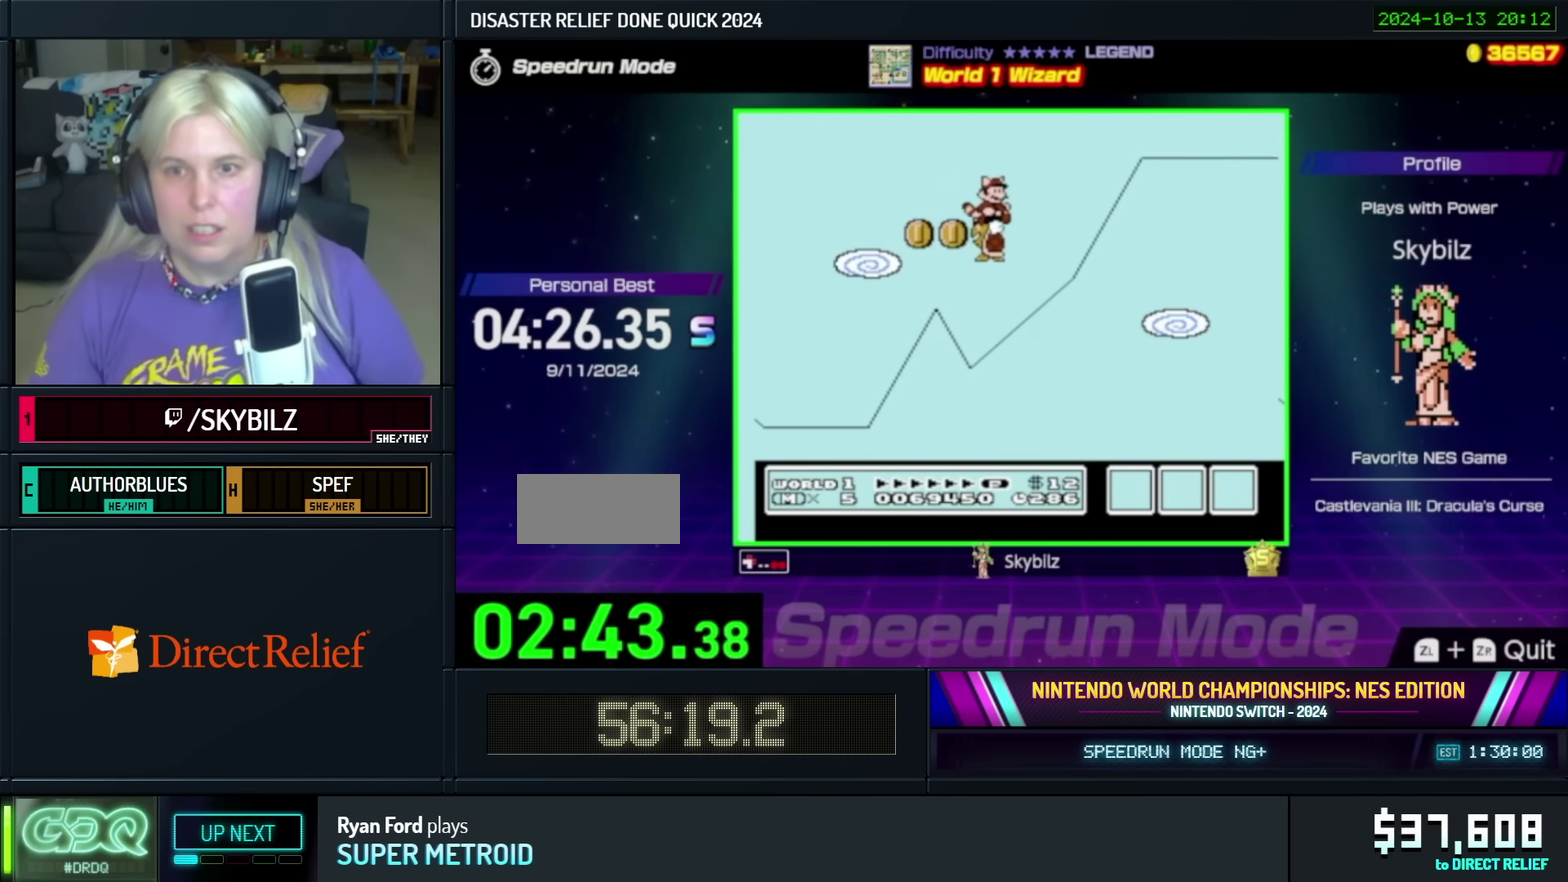
{"buttons": ["B", "DPAD_UP", "DPAD_RIGHT"], "events": [[33, "DPAD_RIGHT", "up"], [83, "DPAD_RIGHT", "down"]]}
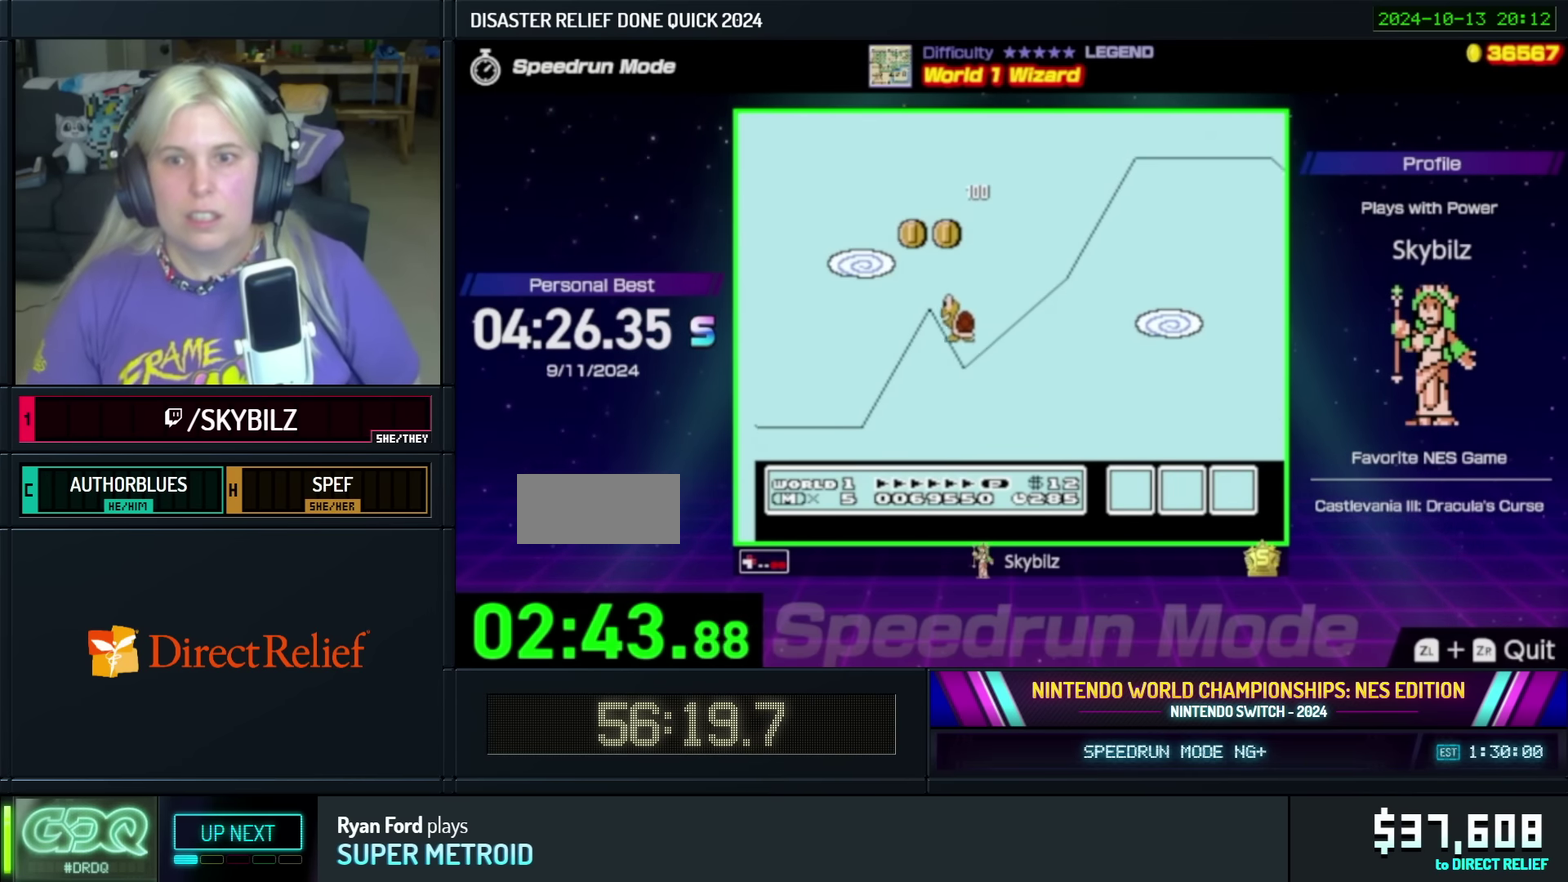
{"buttons": ["B", "DPAD_UP", "DPAD_RIGHT"], "events": []}
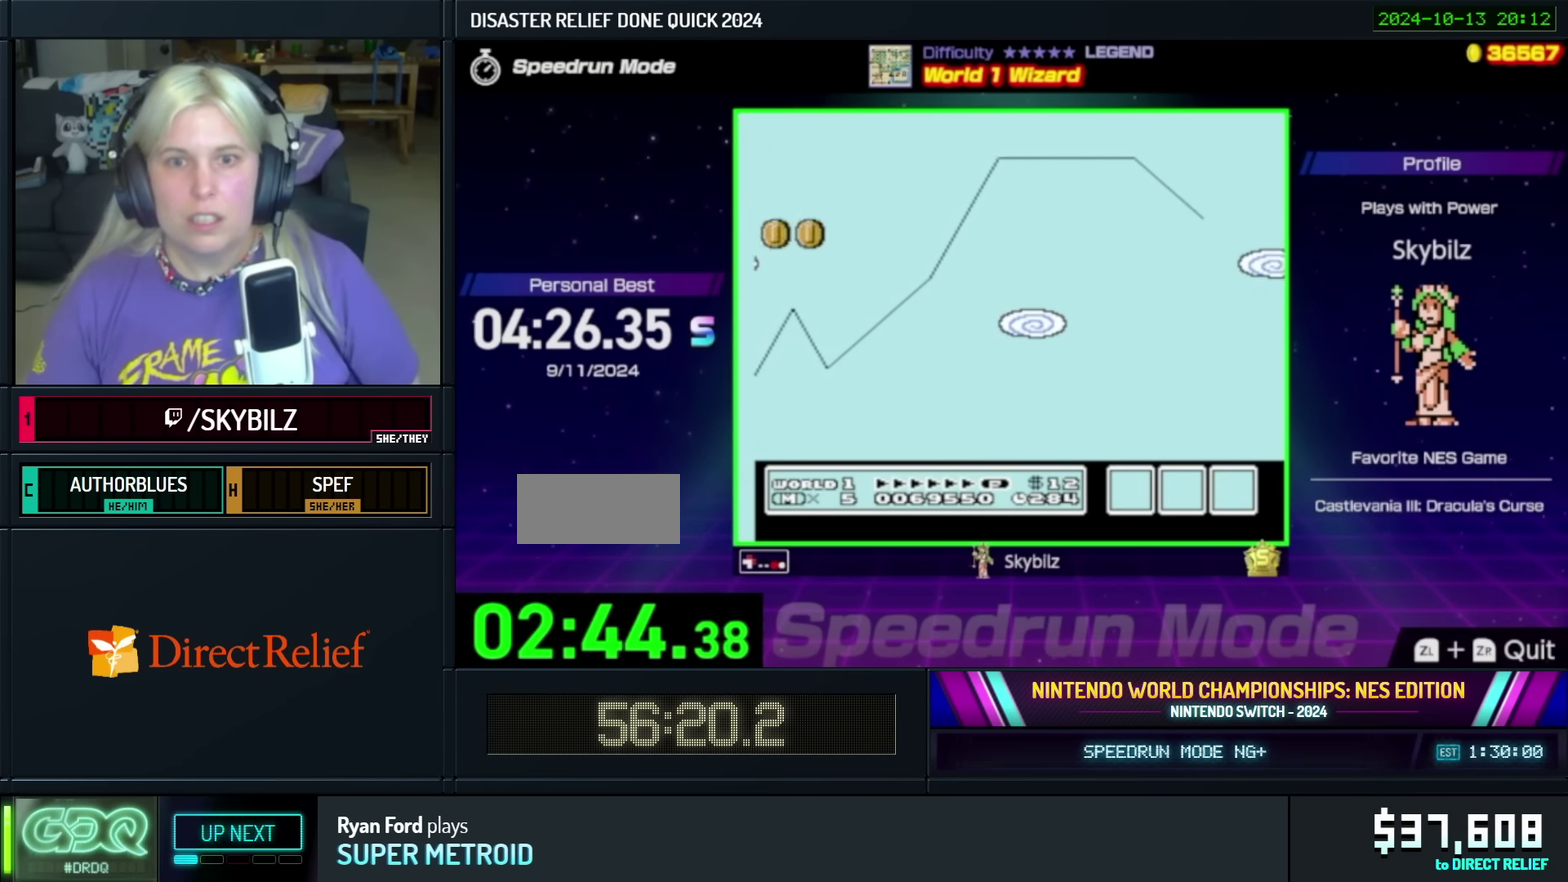
{"buttons": ["B", "DPAD_UP", "DPAD_RIGHT"], "events": []}
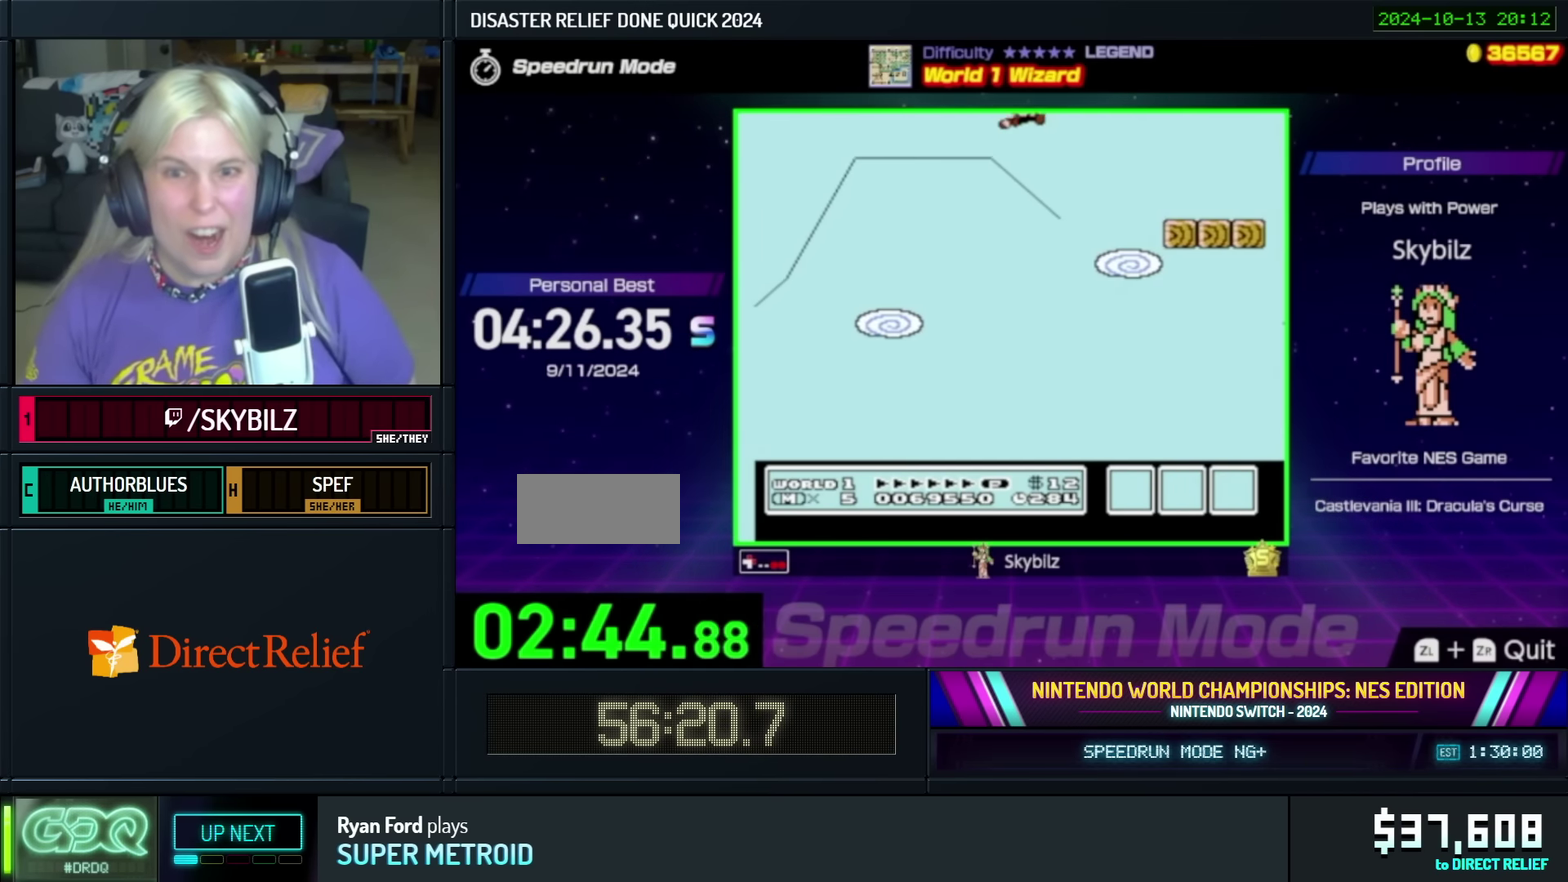
{"buttons": ["B", "DPAD_UP", "DPAD_RIGHT"], "events": []}
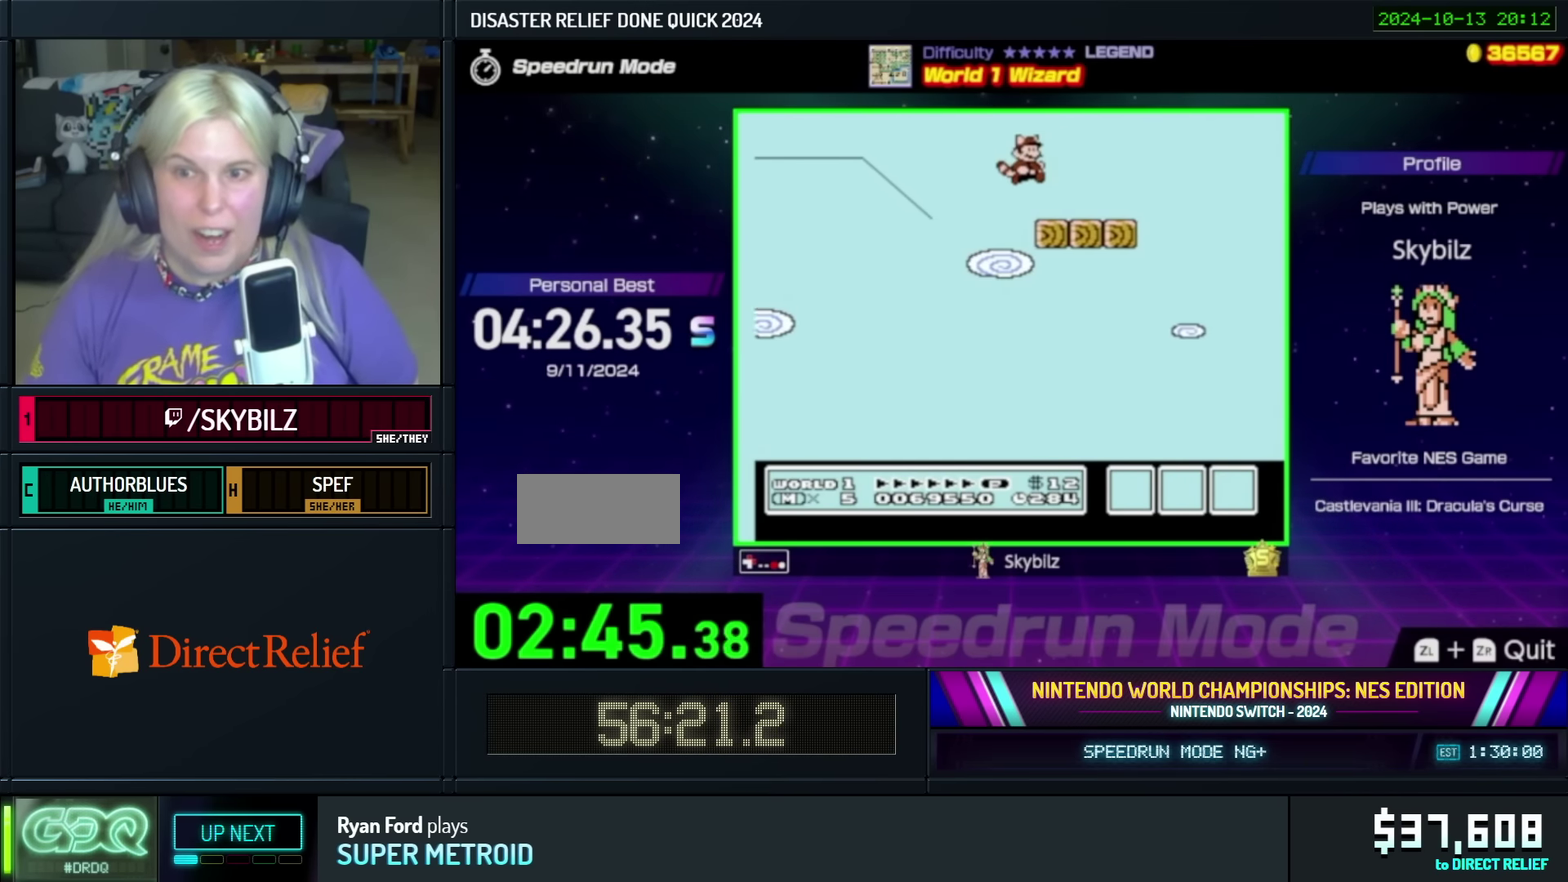
{"buttons": ["B", "DPAD_UP", "DPAD_RIGHT"], "events": []}
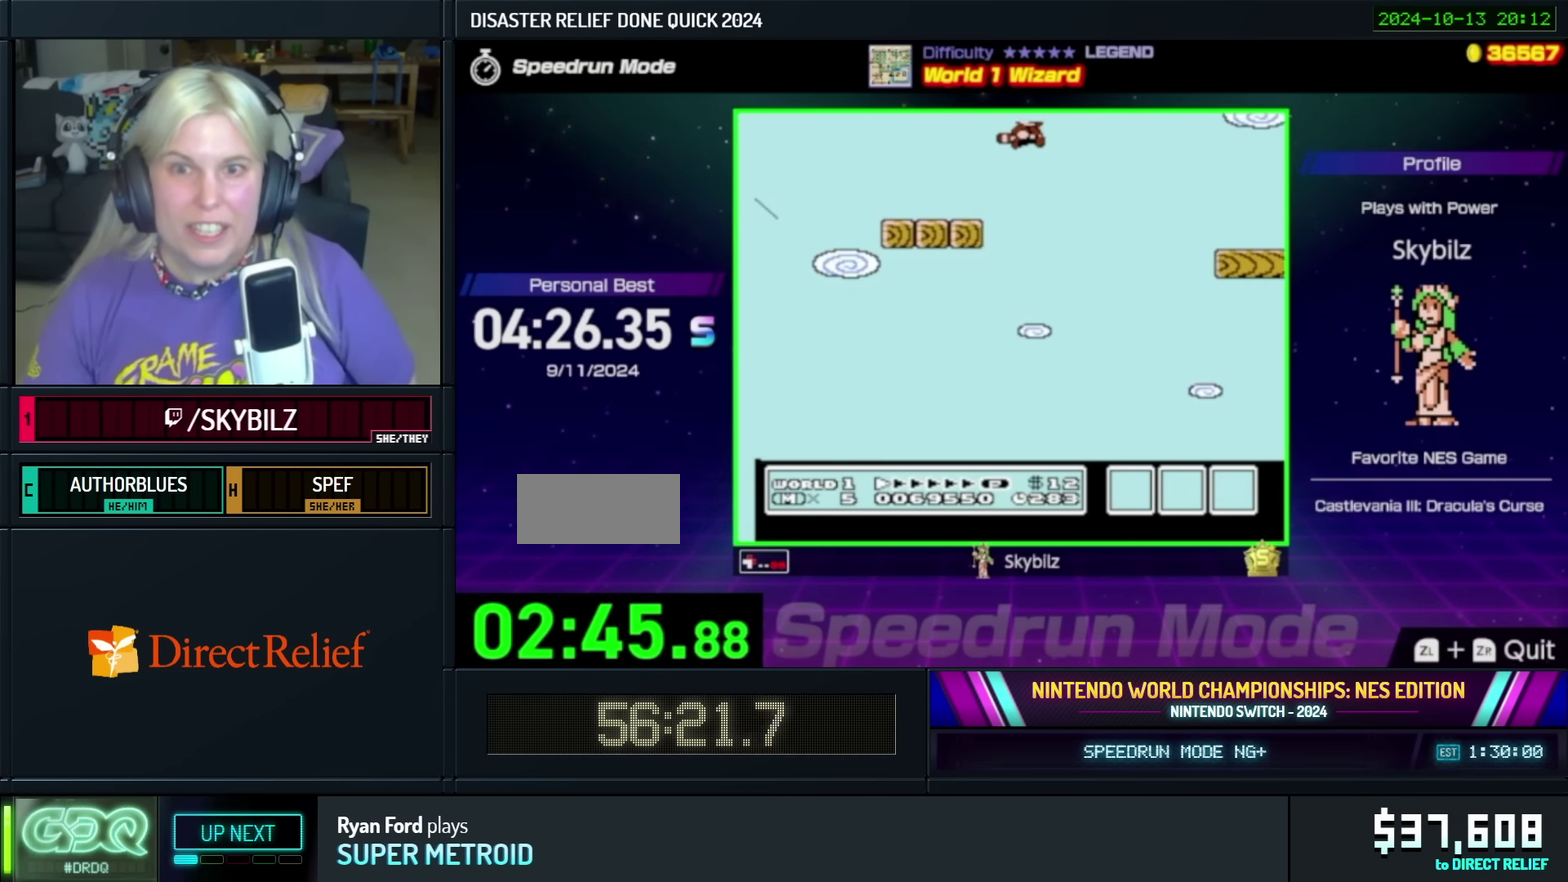
{"buttons": ["B", "DPAD_UP", "DPAD_RIGHT"], "events": []}
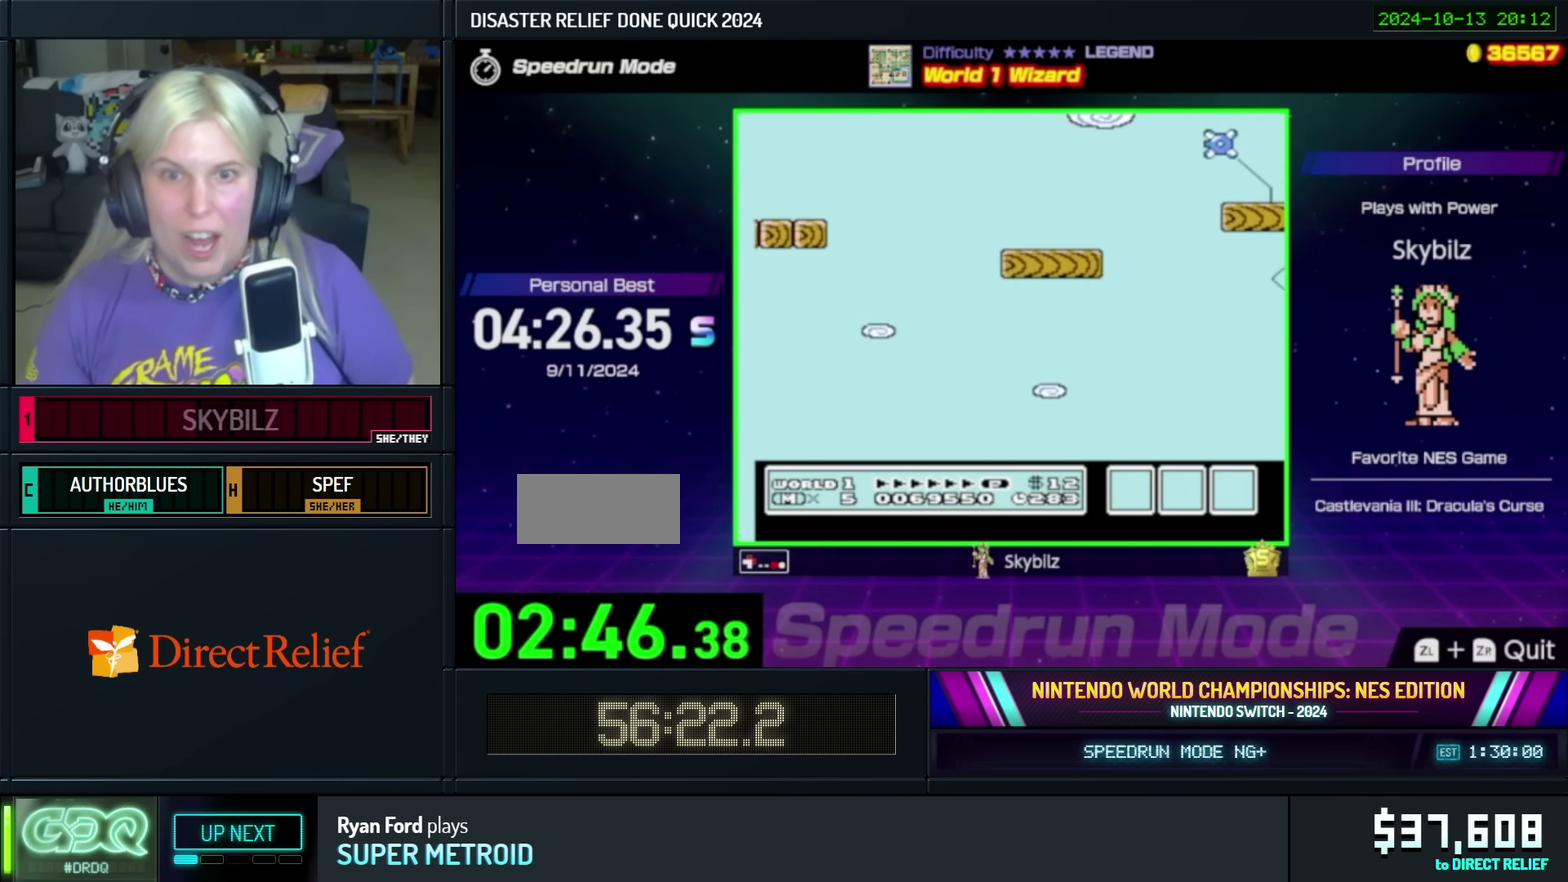
{"buttons": ["B", "DPAD_UP", "DPAD_RIGHT"], "events": []}
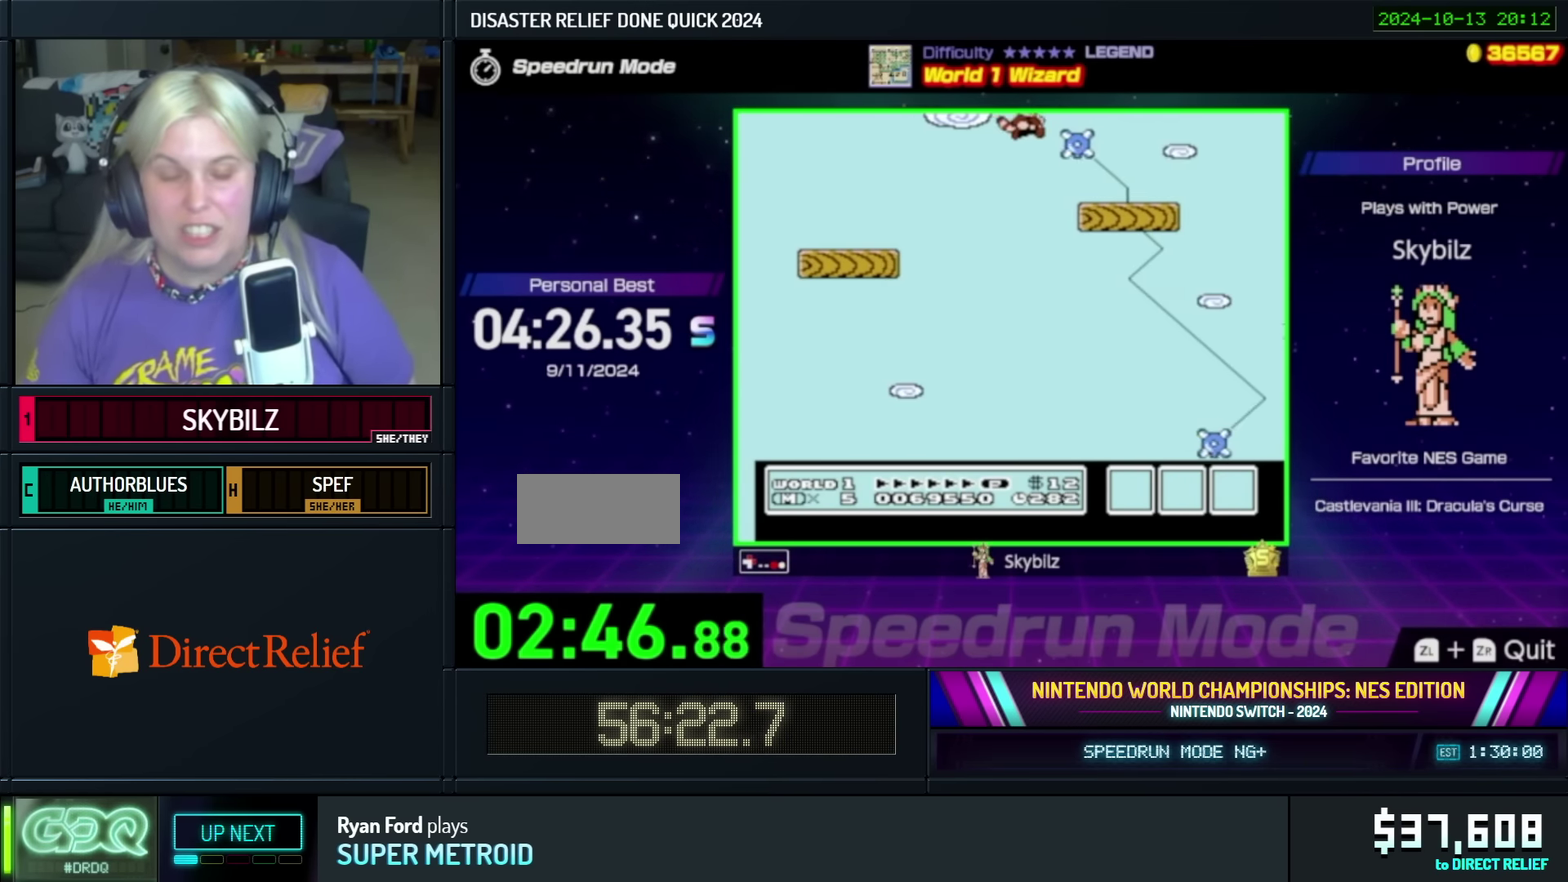
{"buttons": ["B", "DPAD_UP", "DPAD_RIGHT"], "events": []}
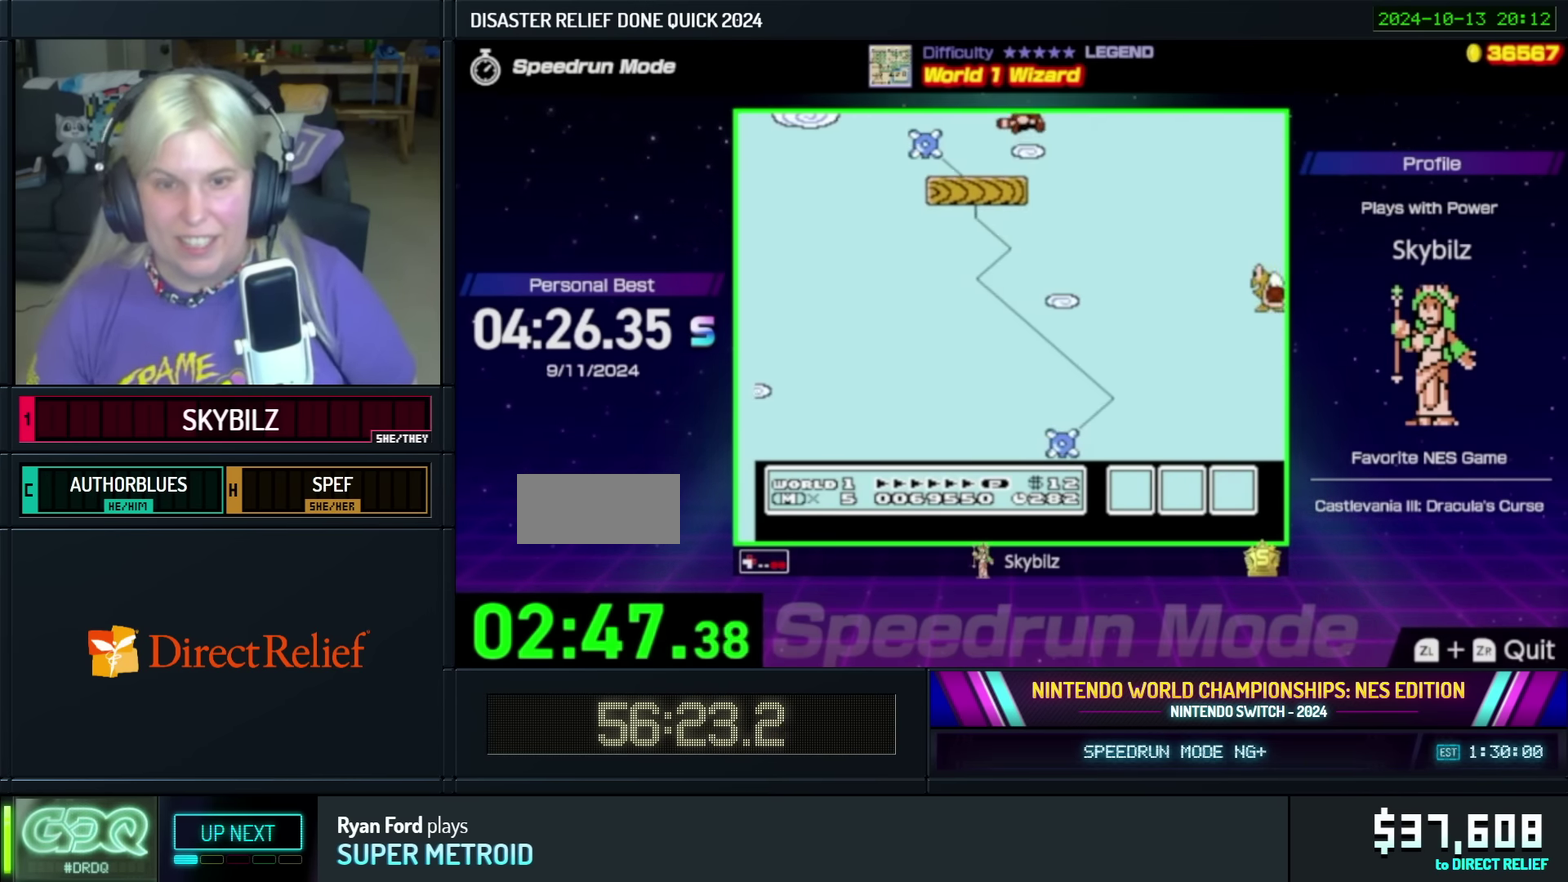
{"buttons": ["B", "DPAD_RIGHT"], "events": [[317, "DPAD_UP", "up"]]}
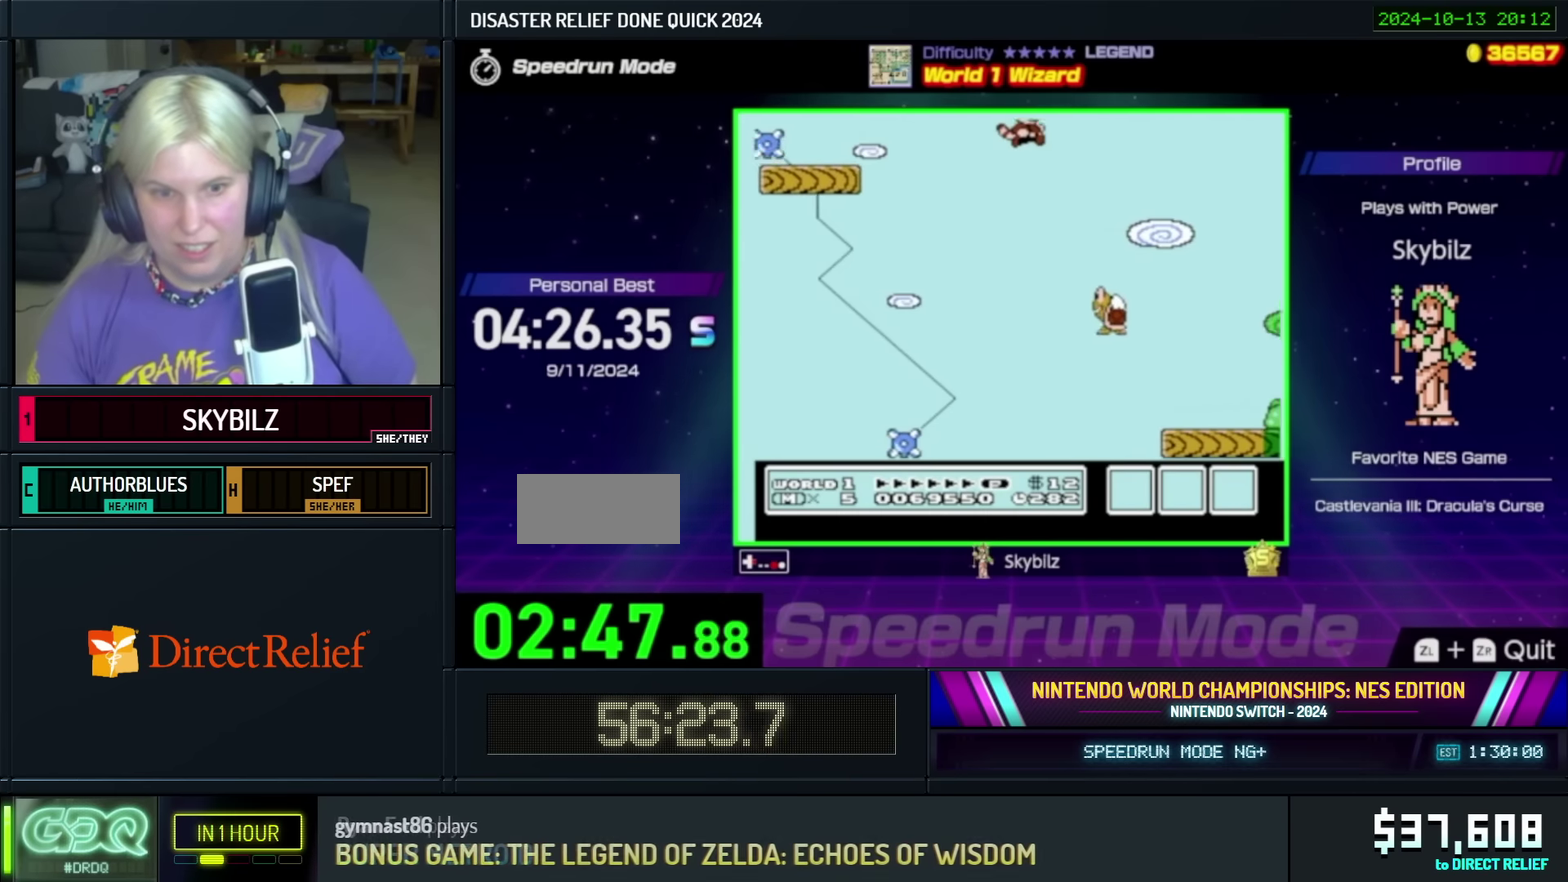
{"buttons": ["B", "DPAD_RIGHT"], "events": []}
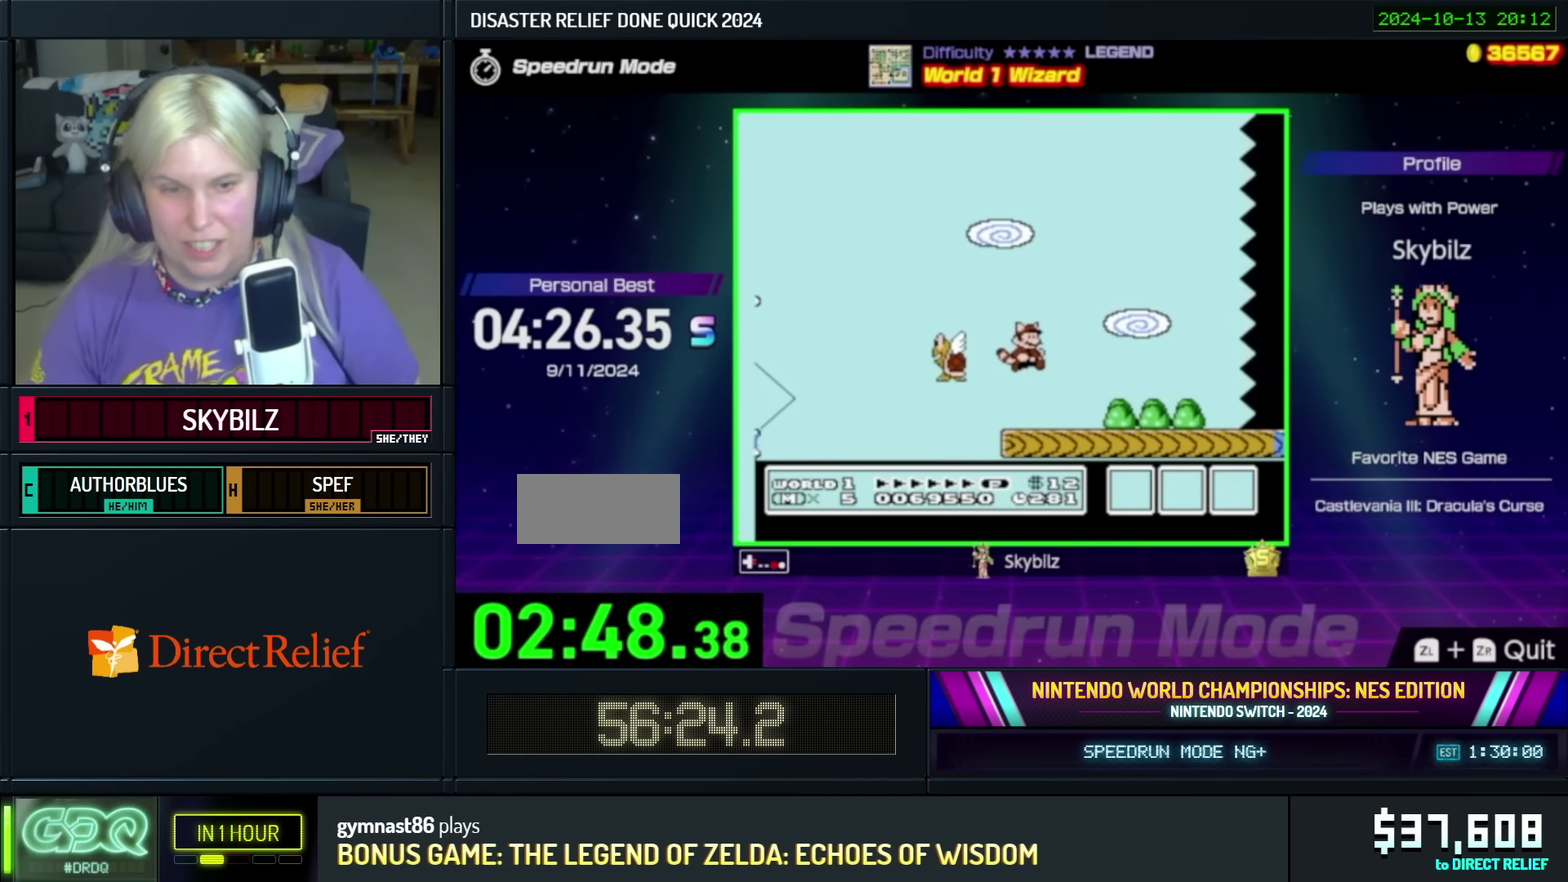
{"buttons": ["B", "DPAD_RIGHT"], "events": []}
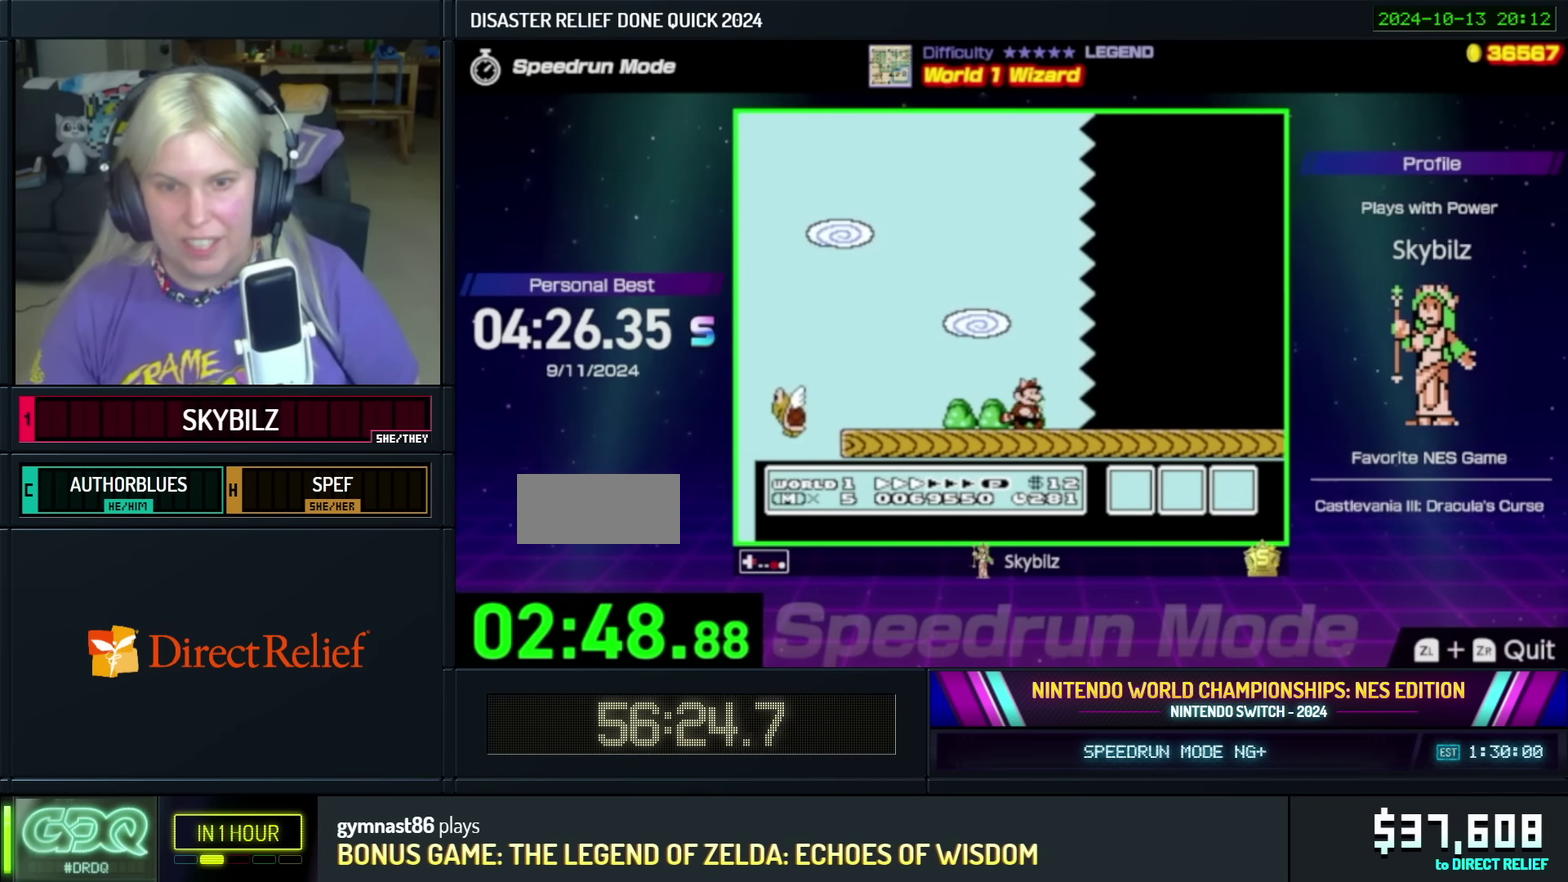
{"buttons": ["B", "DPAD_RIGHT"], "events": []}
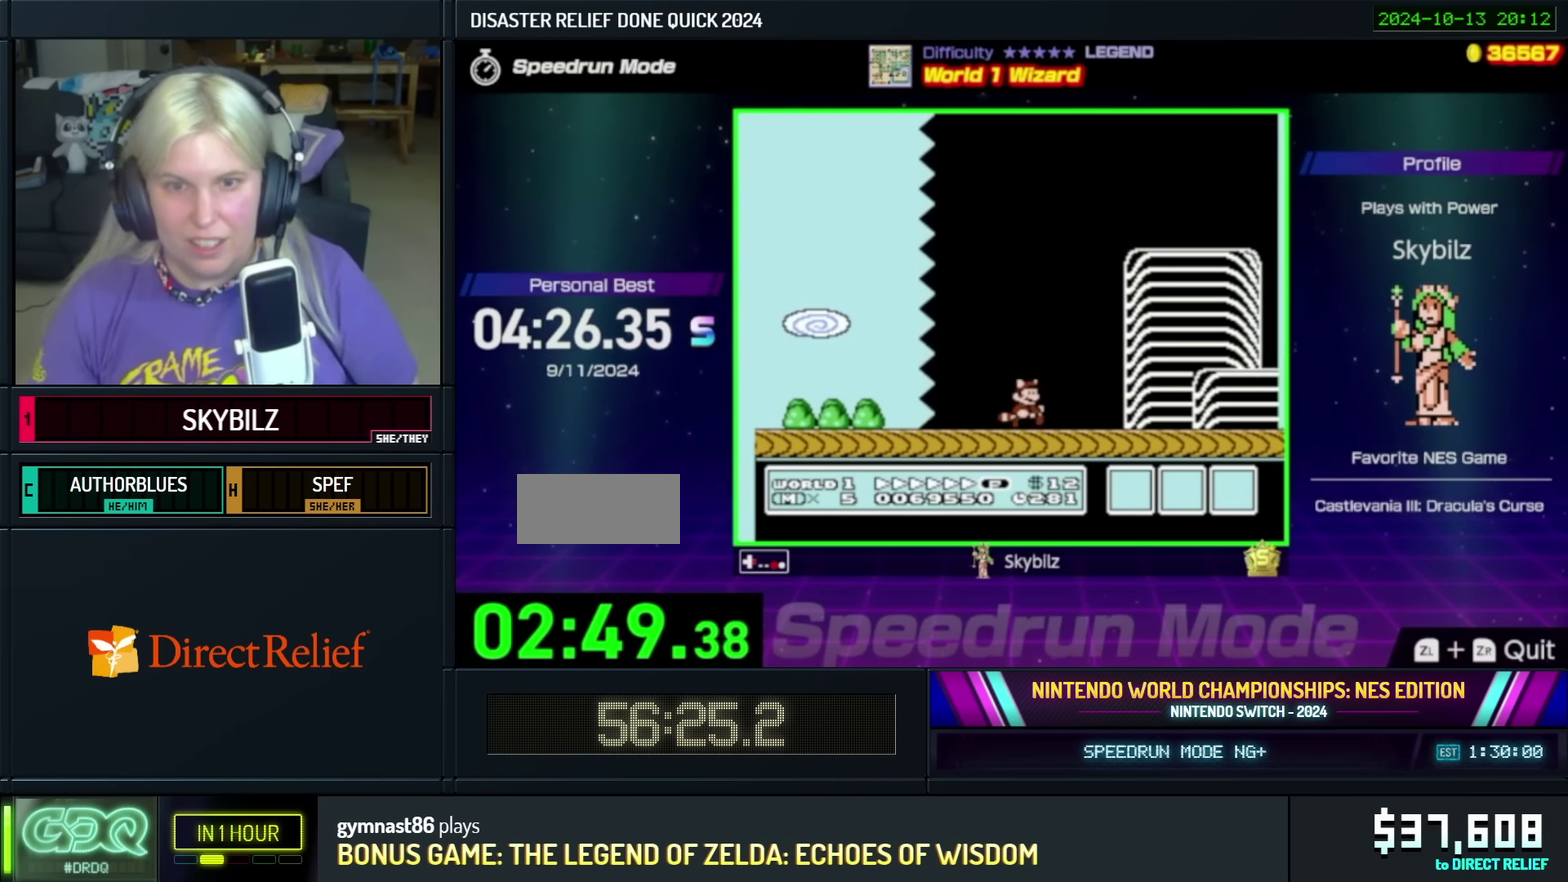
{"buttons": ["B", "DPAD_RIGHT"], "events": []}
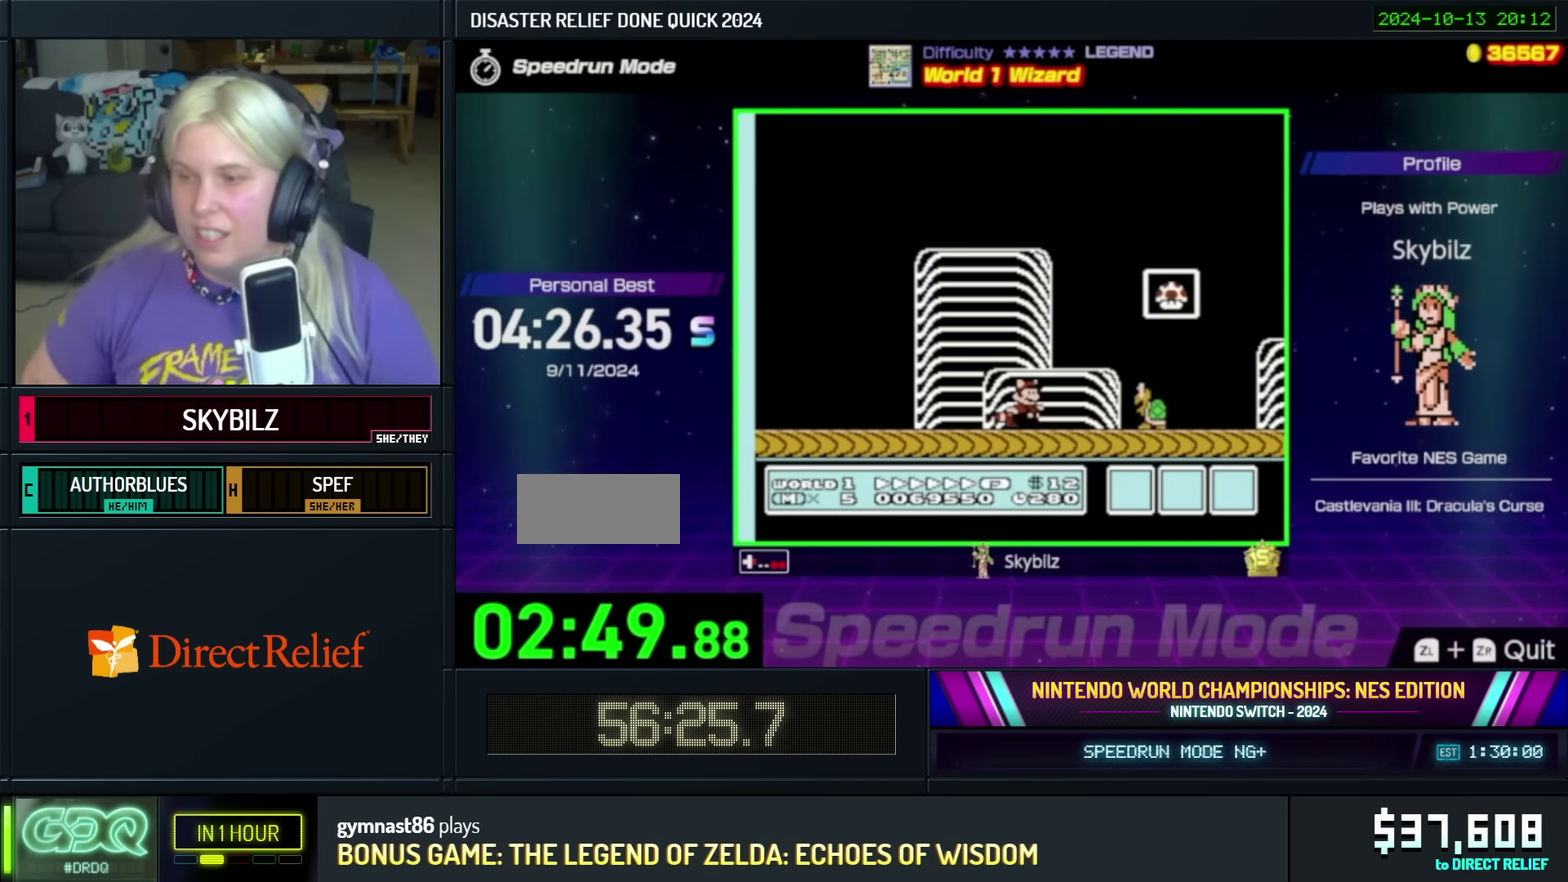
{"buttons": [], "events": [[150, "B", "up"], [234, "B", "down"], [250, "DPAD_RIGHT", "up"], [334, "B", "up"]]}